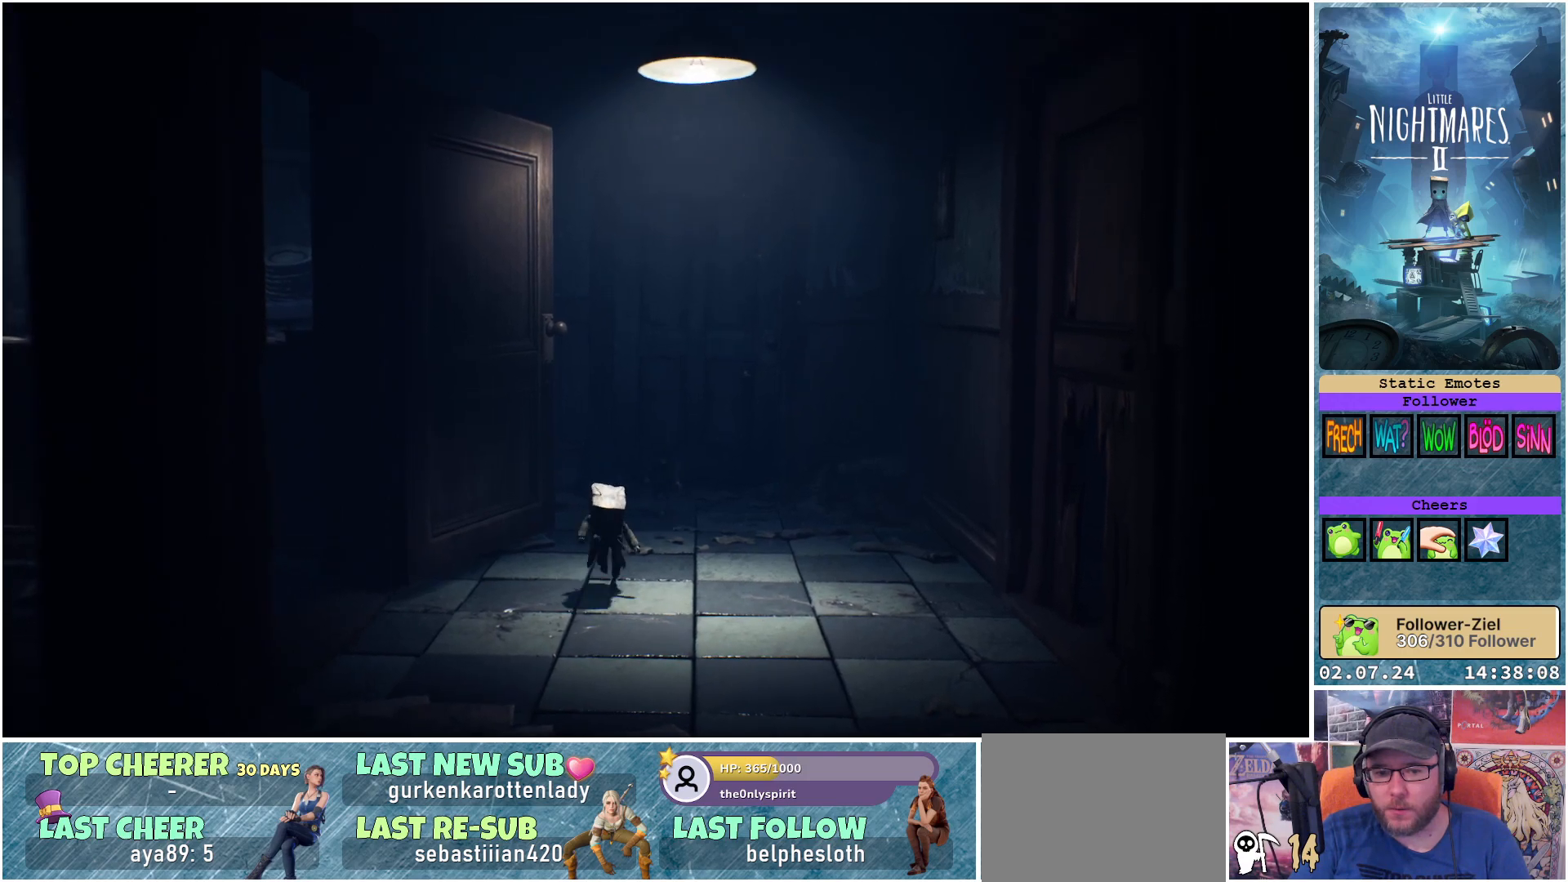
Gameplay with a controller (Xbox layout); each line is a JSON object with the inputs held at the frame after it. "events" lists button and stick changes between this image and that frame as [ms after this image, input, new state], when the widget could be followed in between.
{"buttons": ["X"], "left_stick": "down", "right_stick": "center", "events": []}
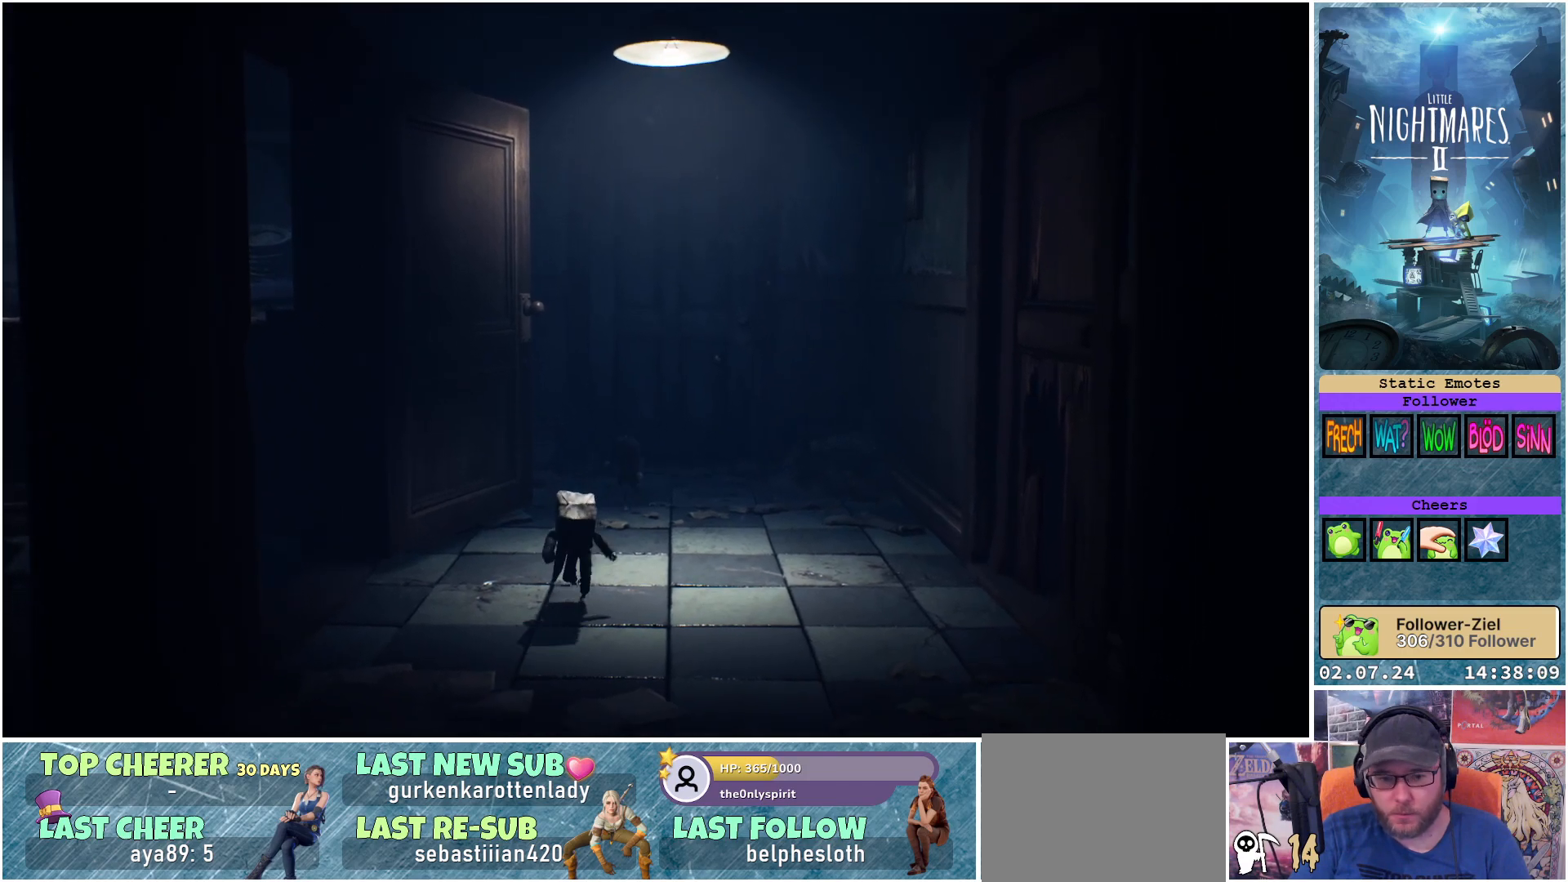
{"buttons": ["X"], "left_stick": "down", "right_stick": "center", "events": []}
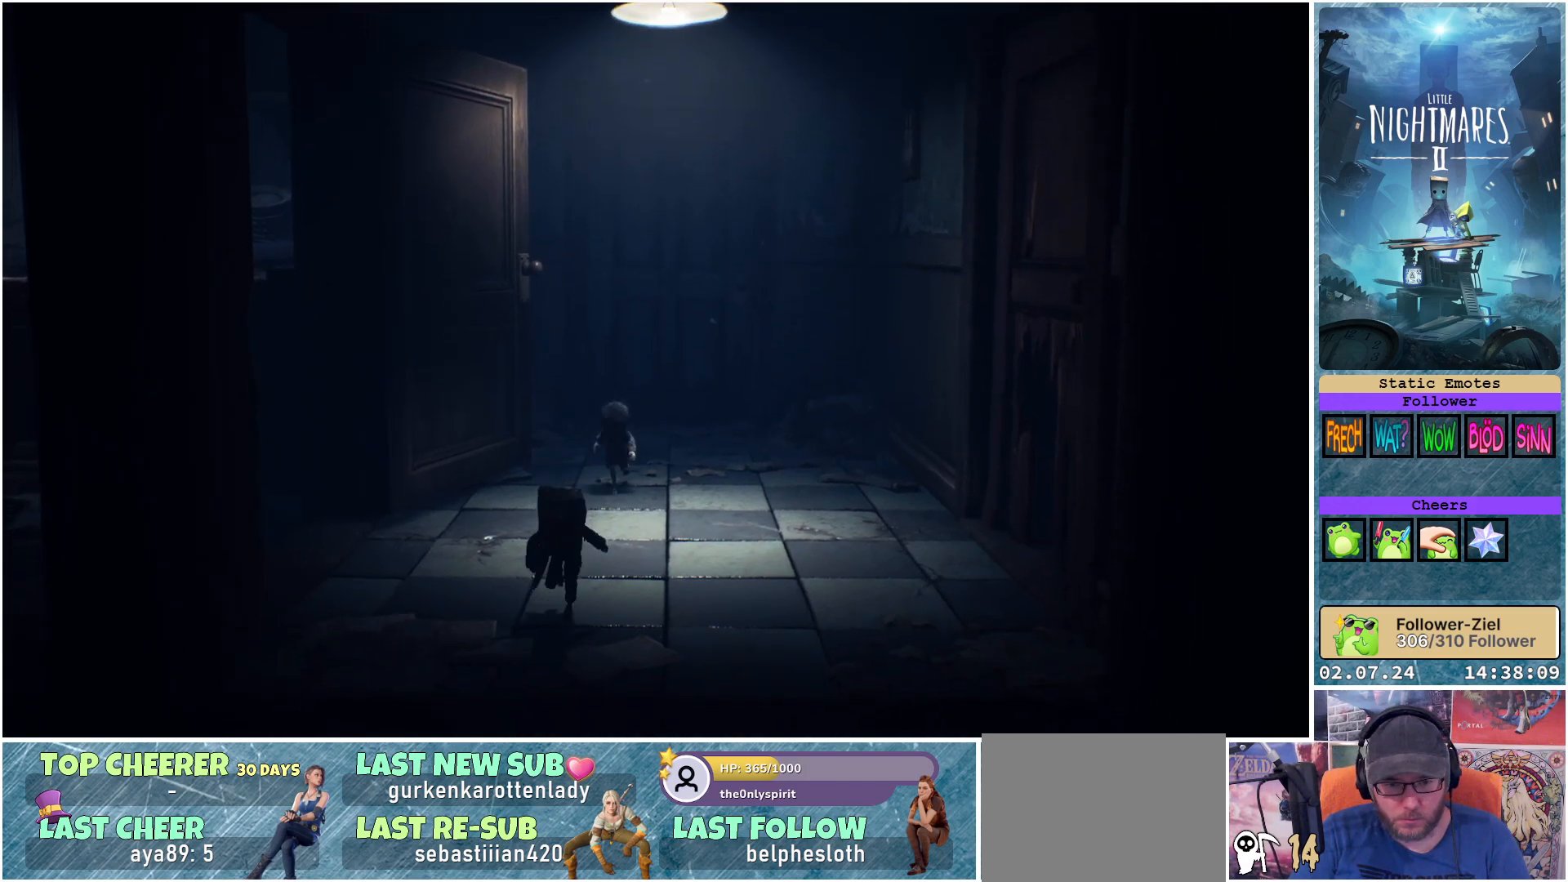
{"buttons": [], "left_stick": "down-right", "right_stick": "center", "events": [[217, "X", "up"], [317, "left_stick", "down-right"]]}
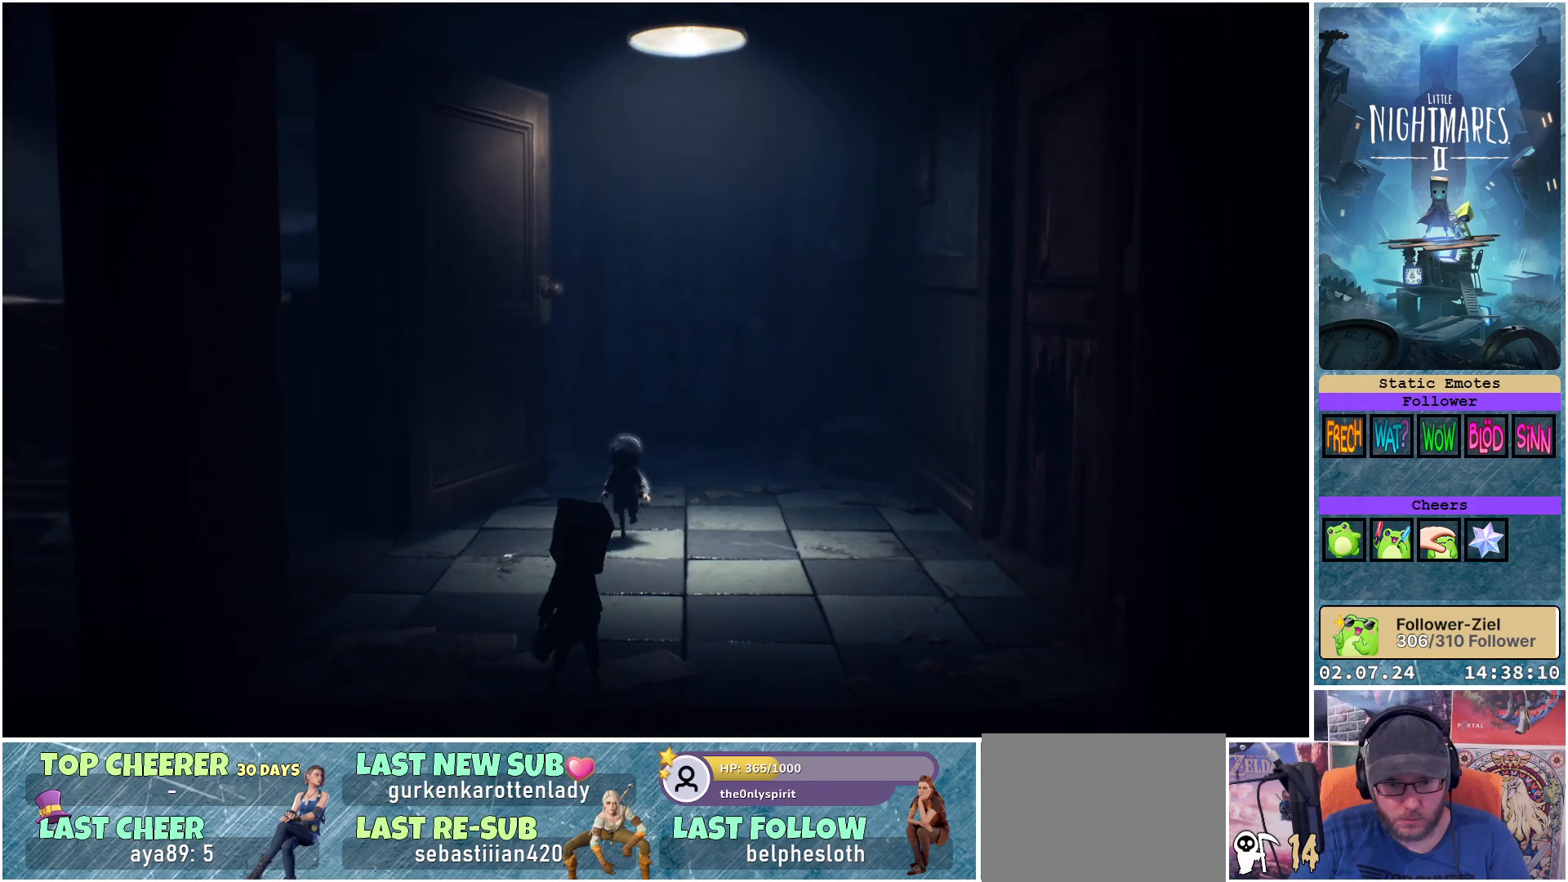
{"buttons": [], "left_stick": "right", "right_stick": "center", "events": [[50, "left_stick", "right"]]}
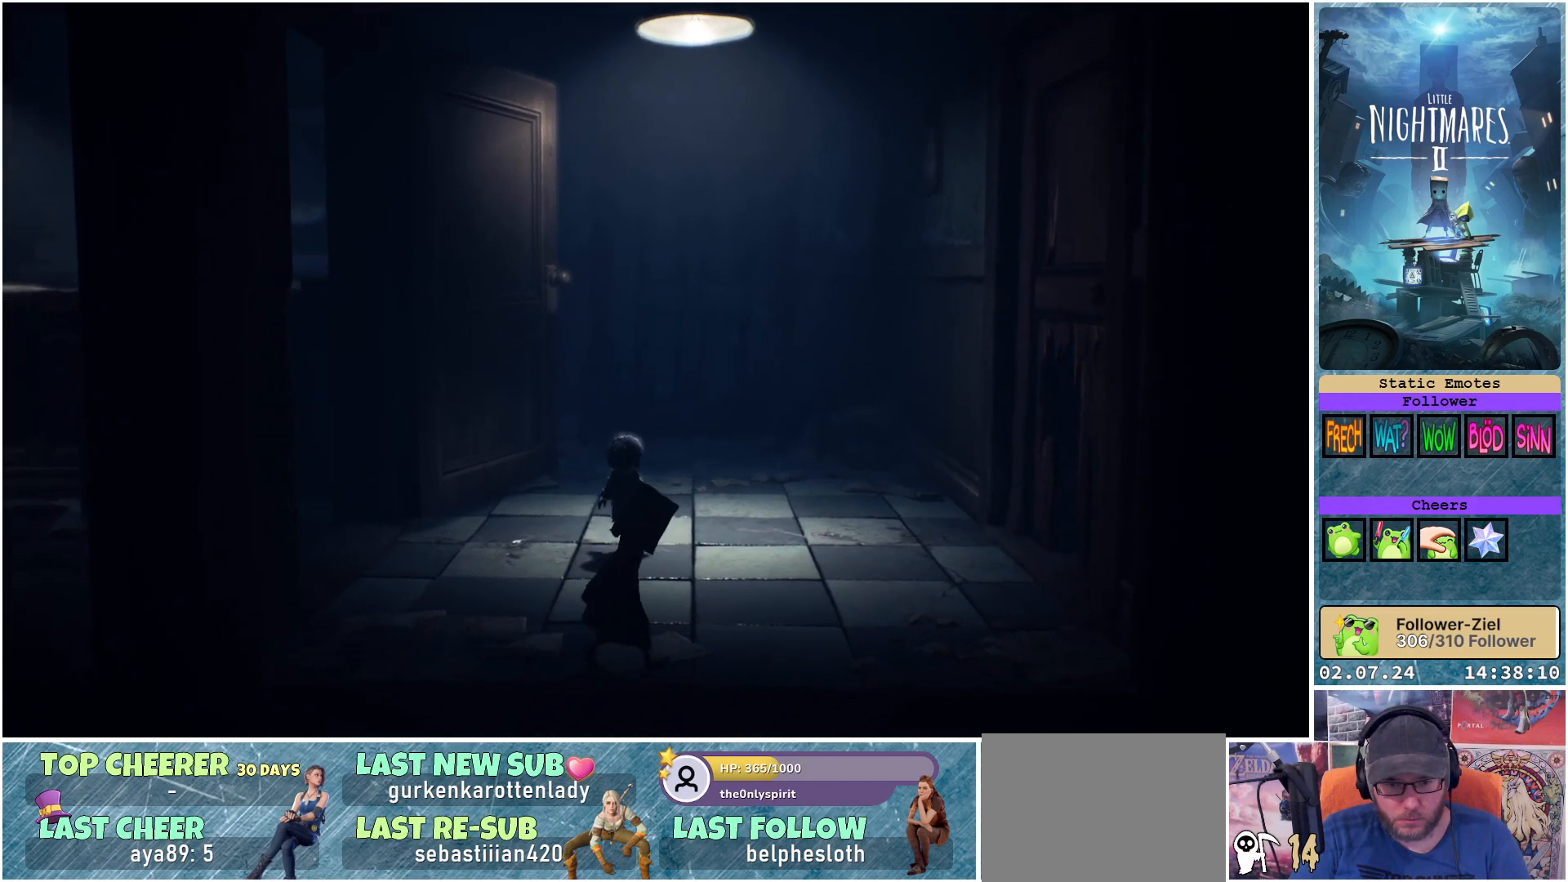
{"buttons": ["X"], "left_stick": "right", "right_stick": "center", "events": [[267, "X", "down"]]}
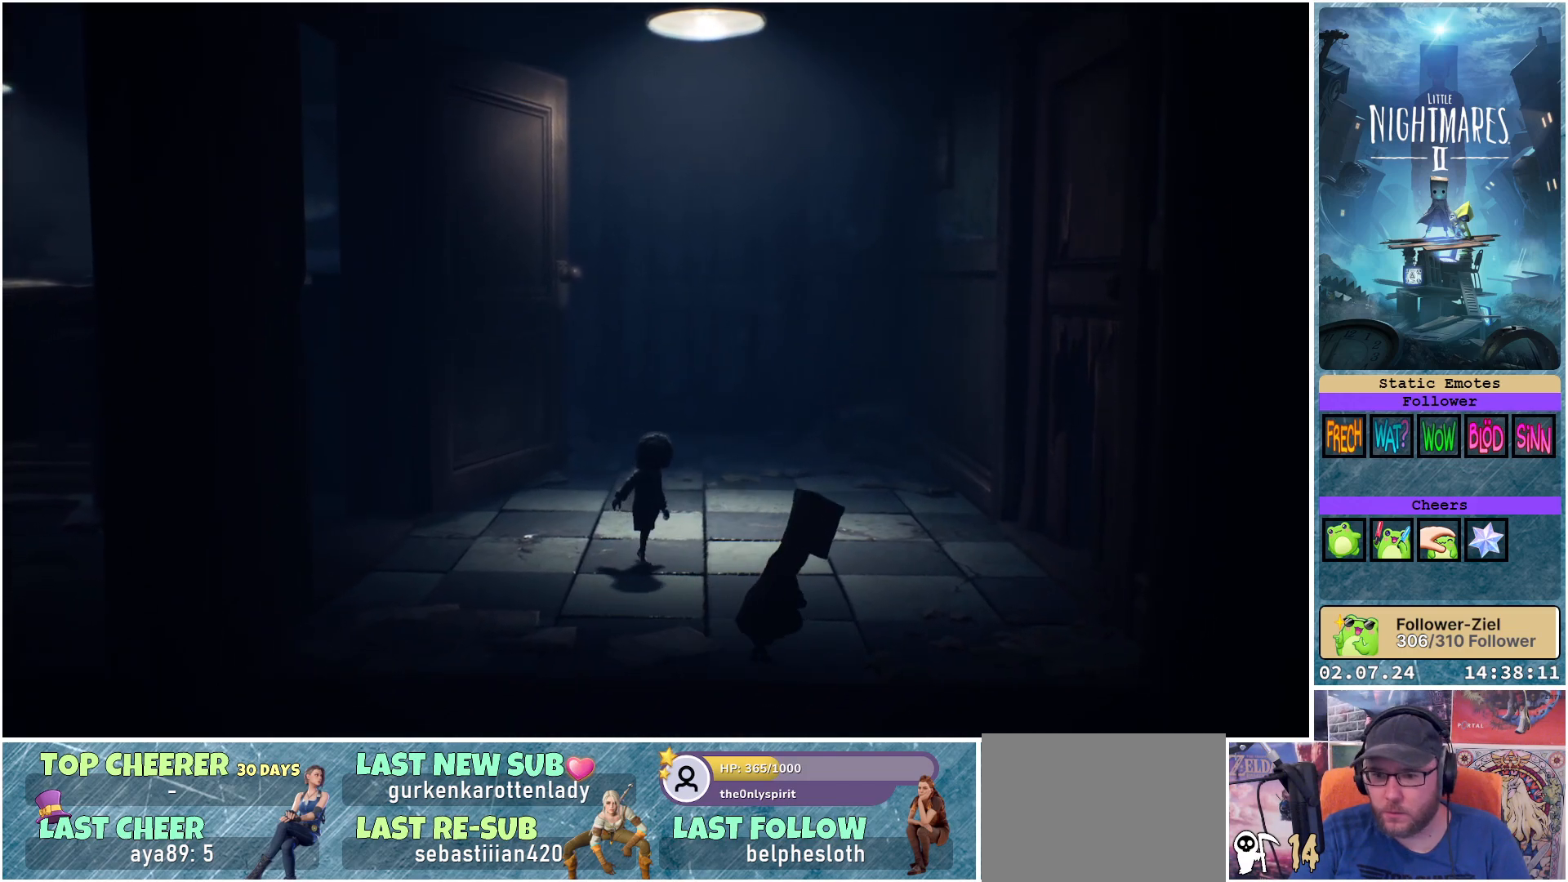
{"buttons": ["X"], "left_stick": "up-right", "right_stick": "center", "events": [[50, "left_stick", "up-right"]]}
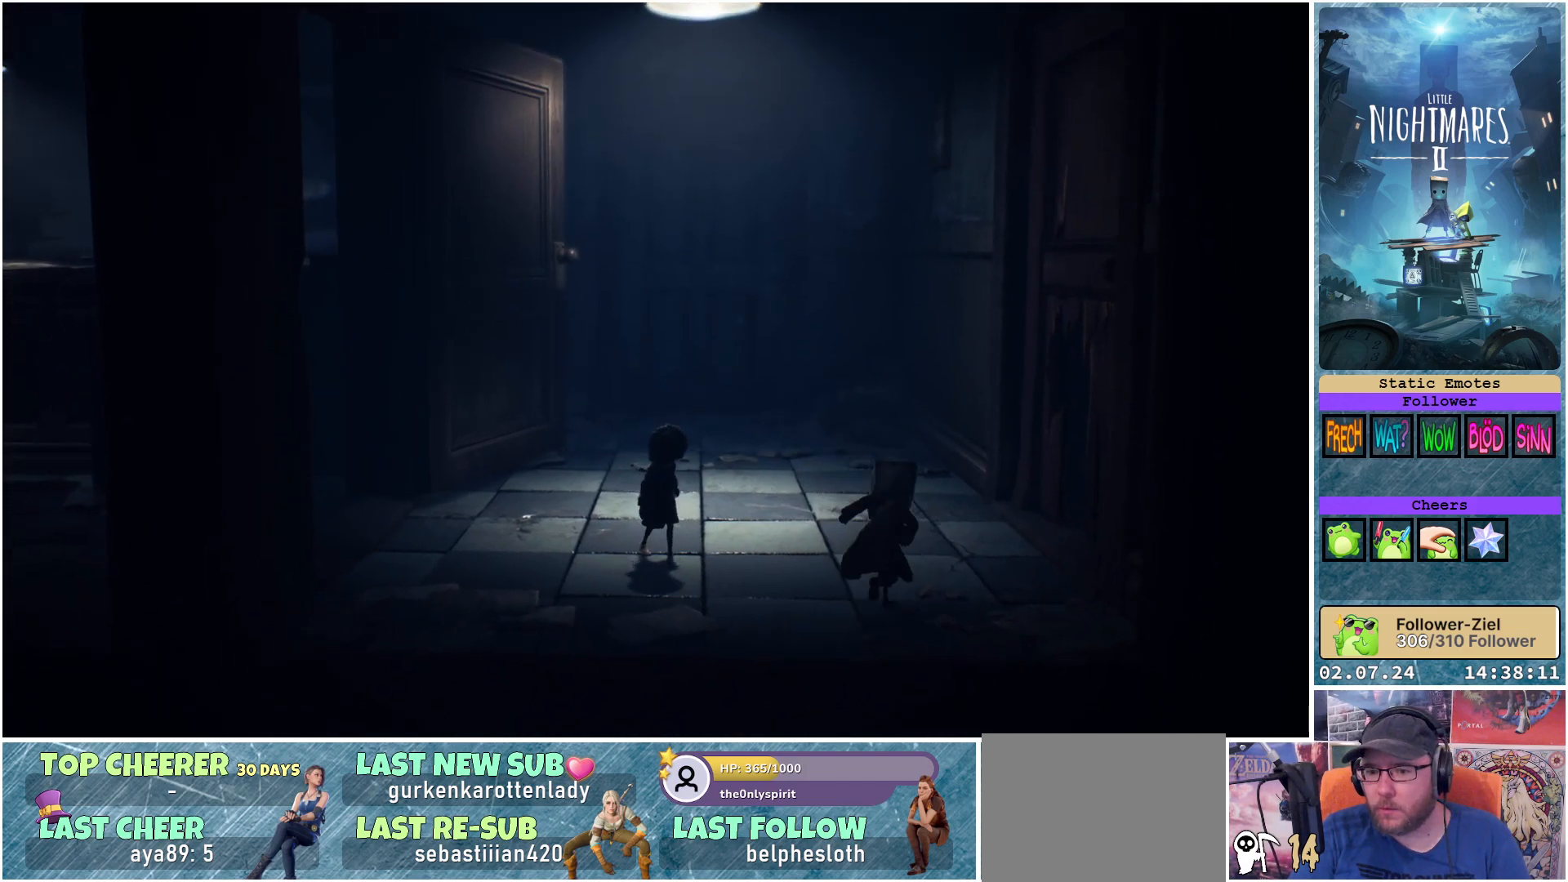
{"buttons": ["X"], "left_stick": "up-right", "right_stick": "center", "events": []}
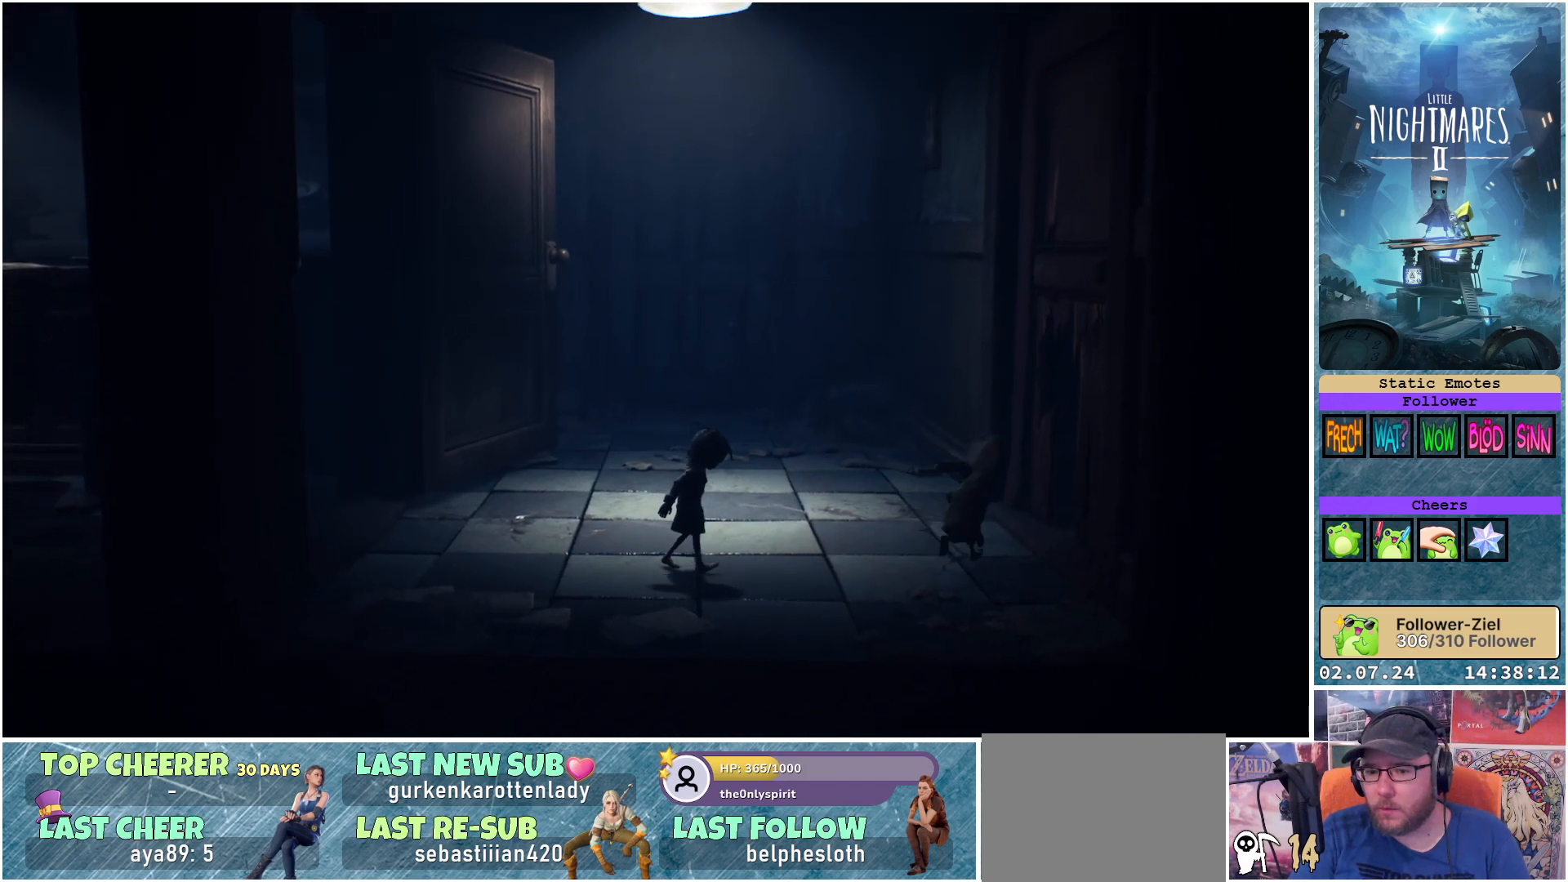
{"buttons": [], "left_stick": "up-right", "right_stick": "center", "events": [[83, "X", "up"]]}
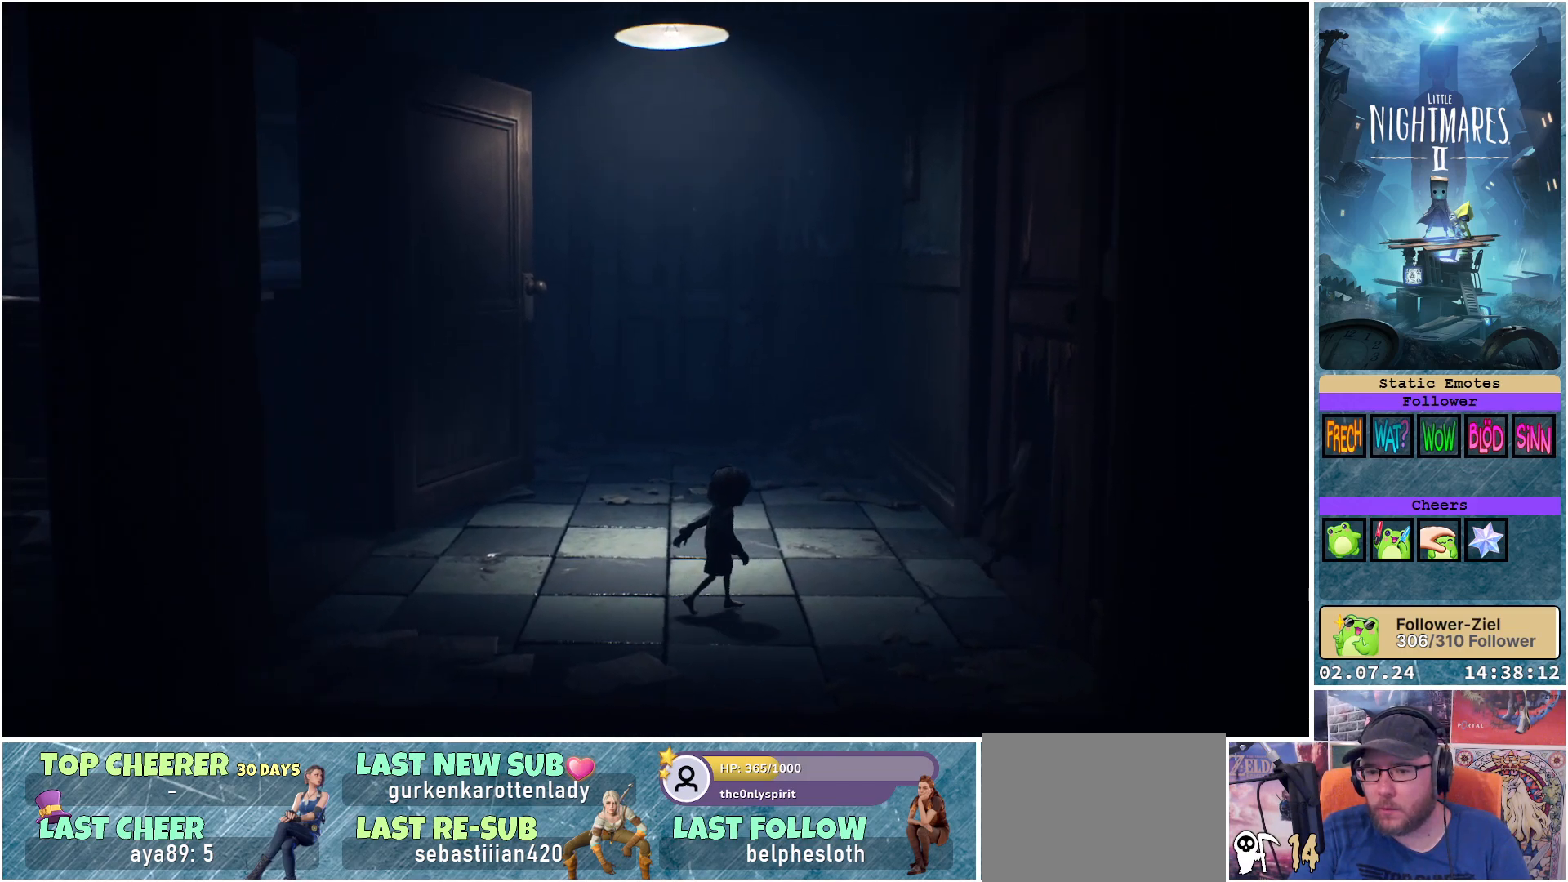
{"buttons": [], "left_stick": "center", "right_stick": "center", "events": [[67, "left_stick", "right"], [400, "left_stick", "center"]]}
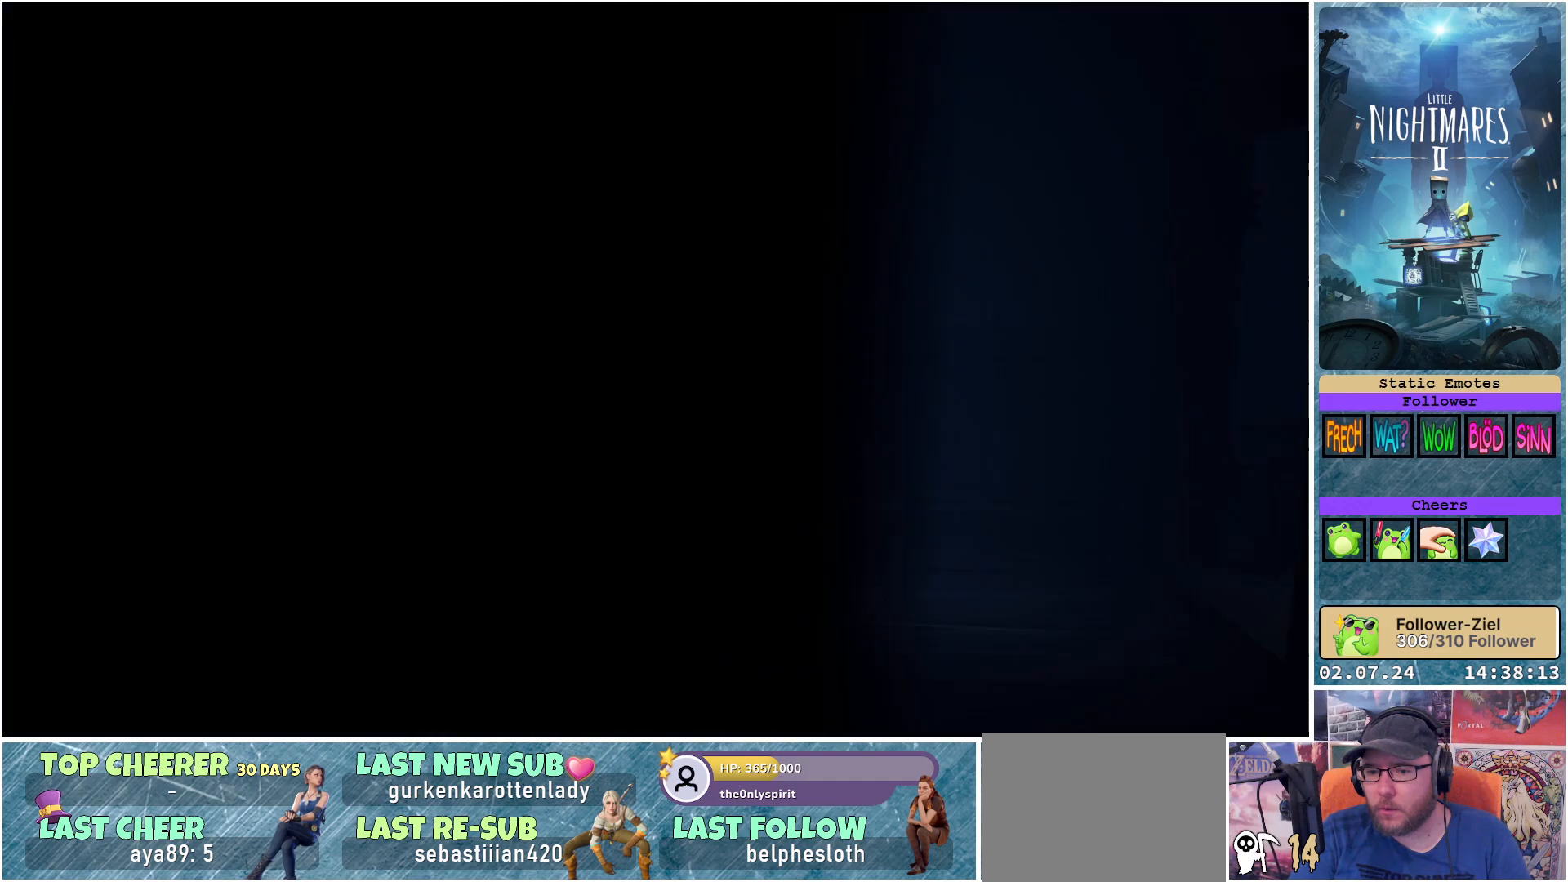
{"buttons": [], "left_stick": "center", "right_stick": "center", "events": []}
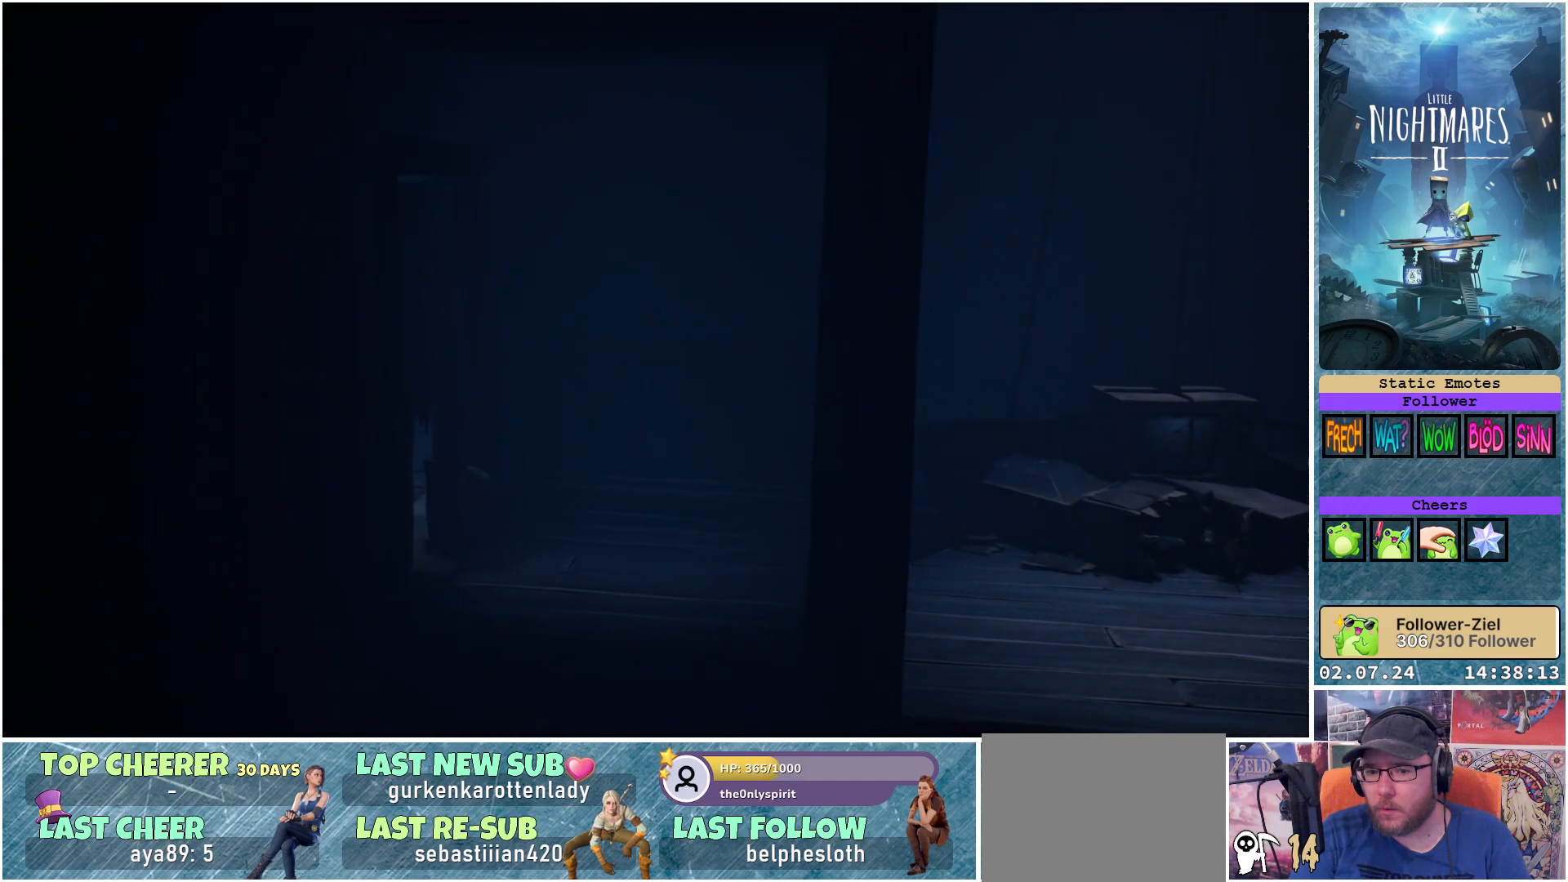
{"buttons": [], "left_stick": "center", "right_stick": "center", "events": []}
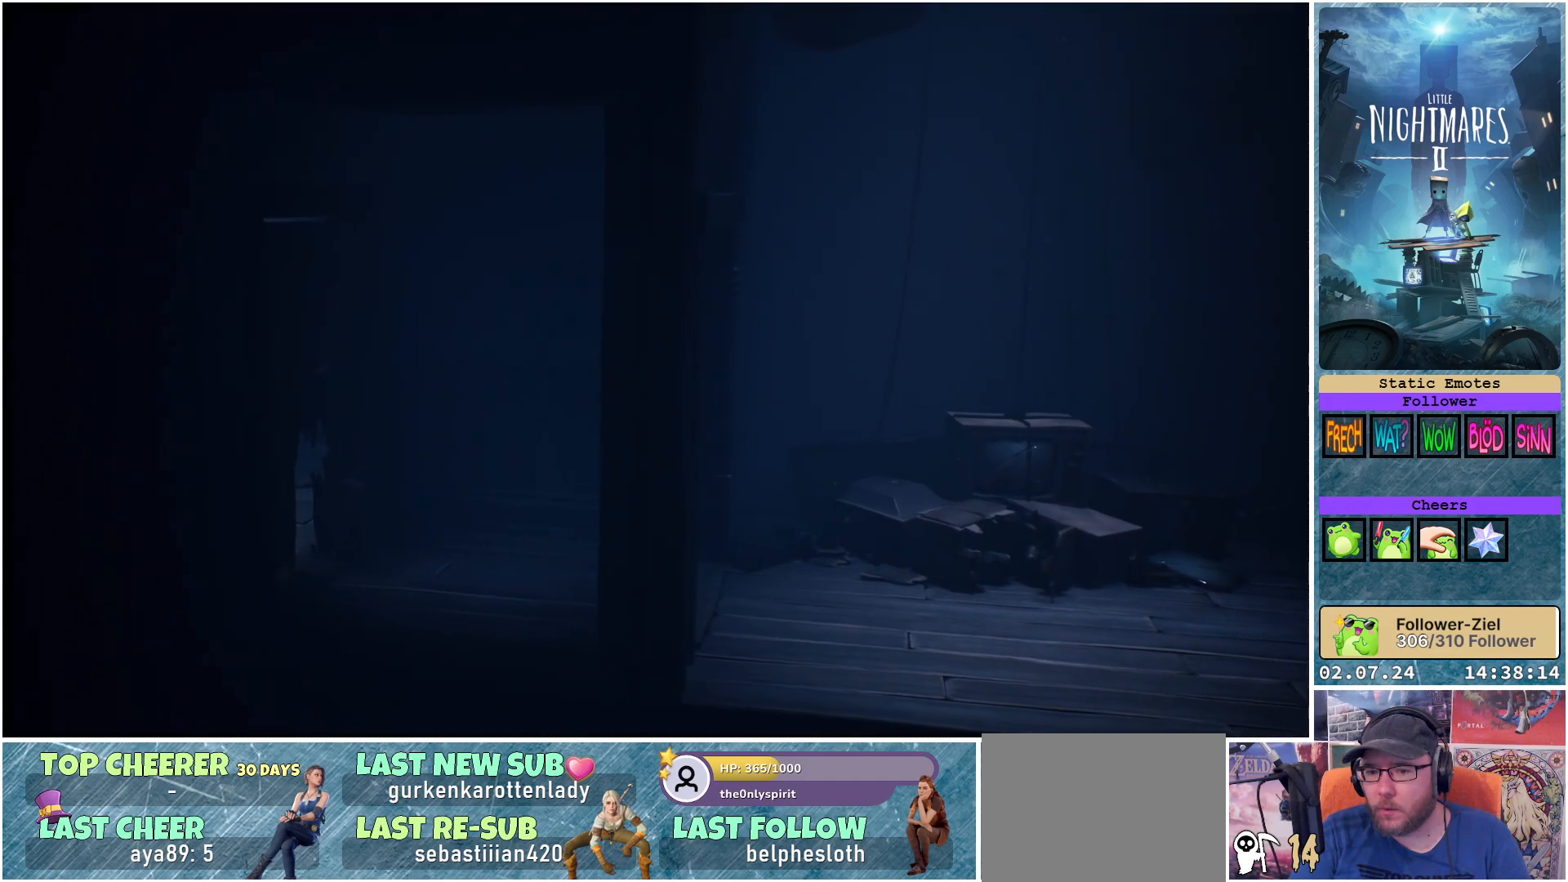
{"buttons": [], "left_stick": "center", "right_stick": "center", "events": []}
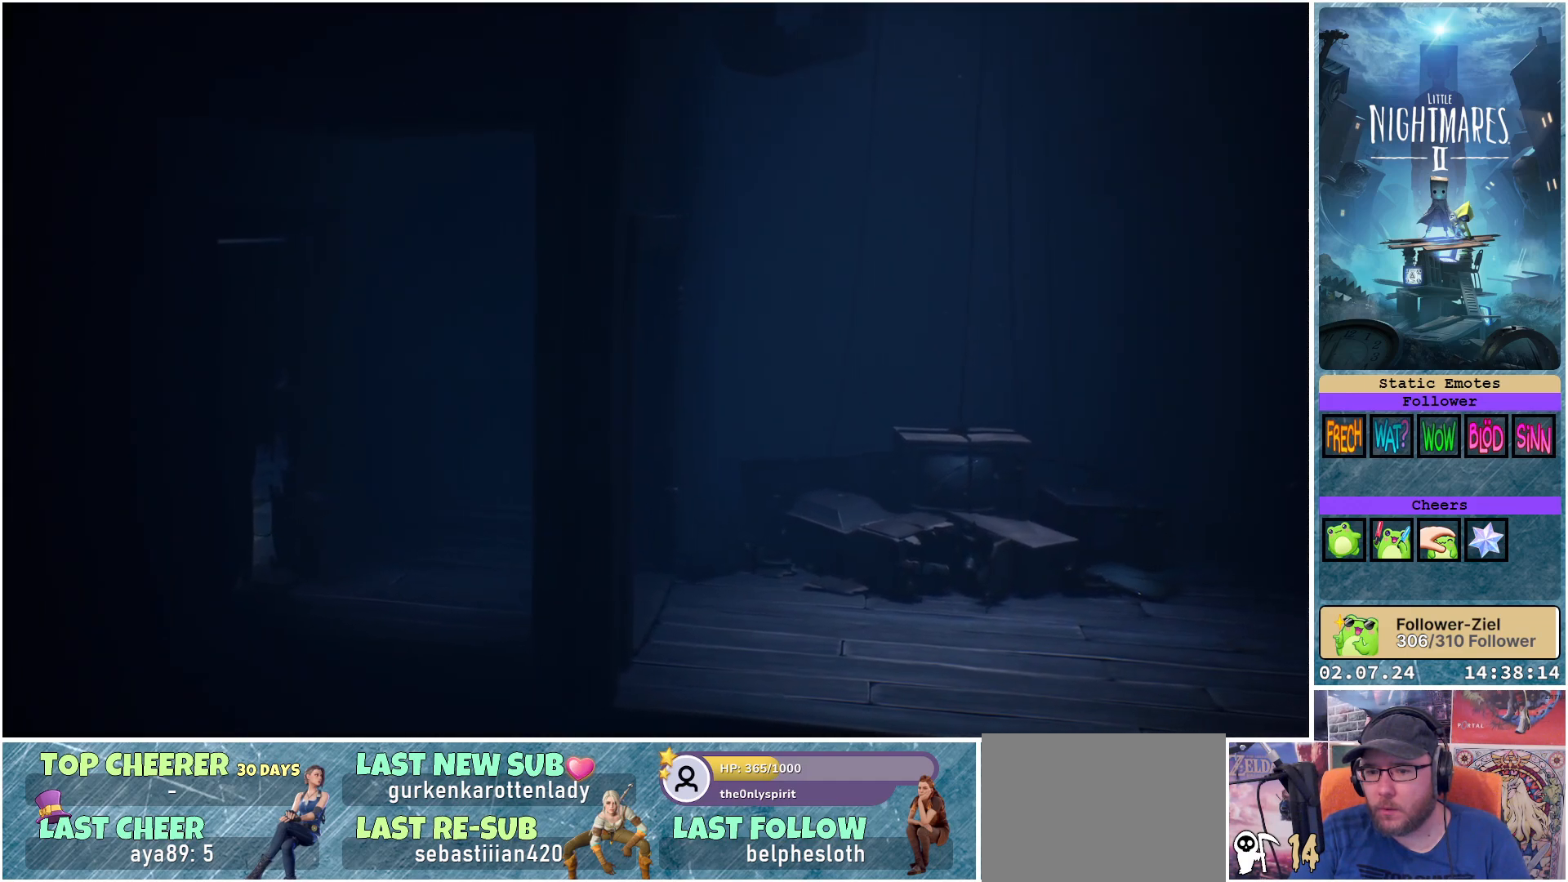
{"buttons": [], "left_stick": "center", "right_stick": "center", "events": []}
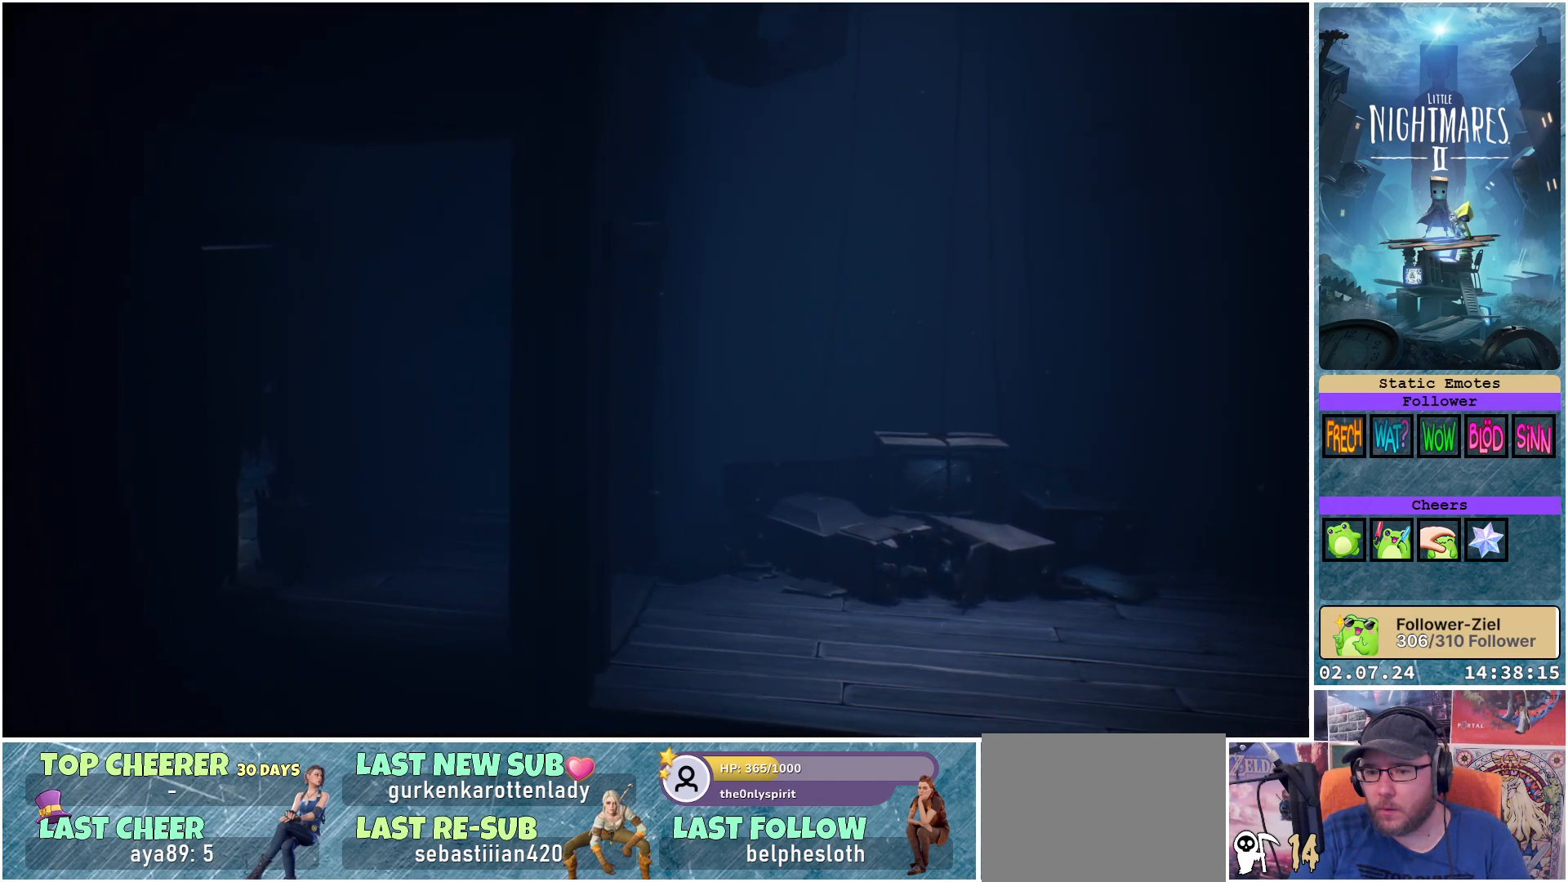
{"buttons": [], "left_stick": "center", "right_stick": "center", "events": []}
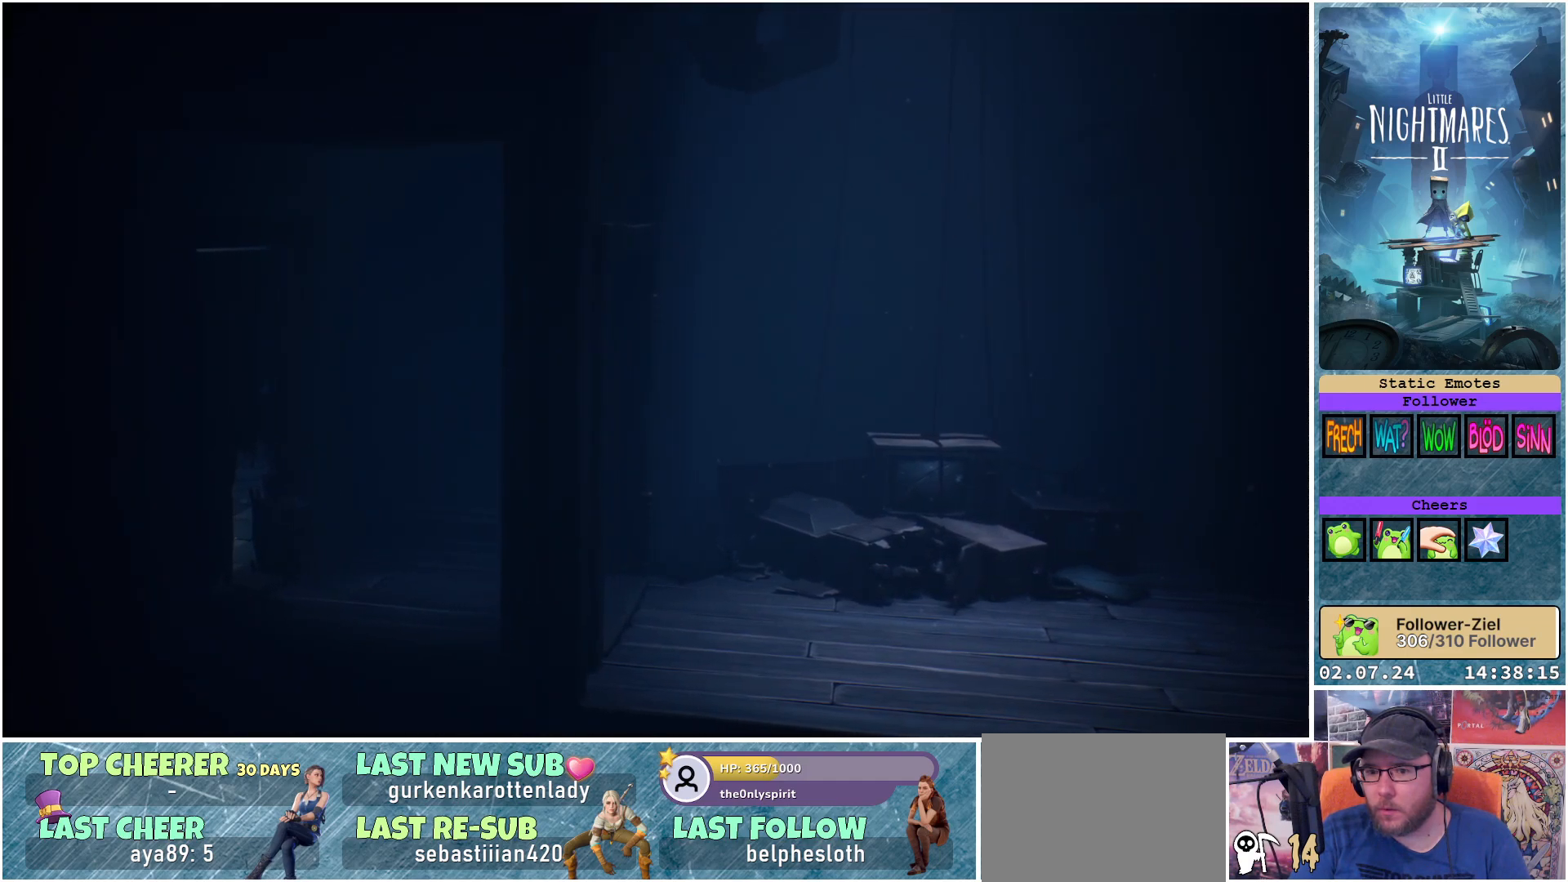
{"buttons": [], "left_stick": "center", "right_stick": "center", "events": []}
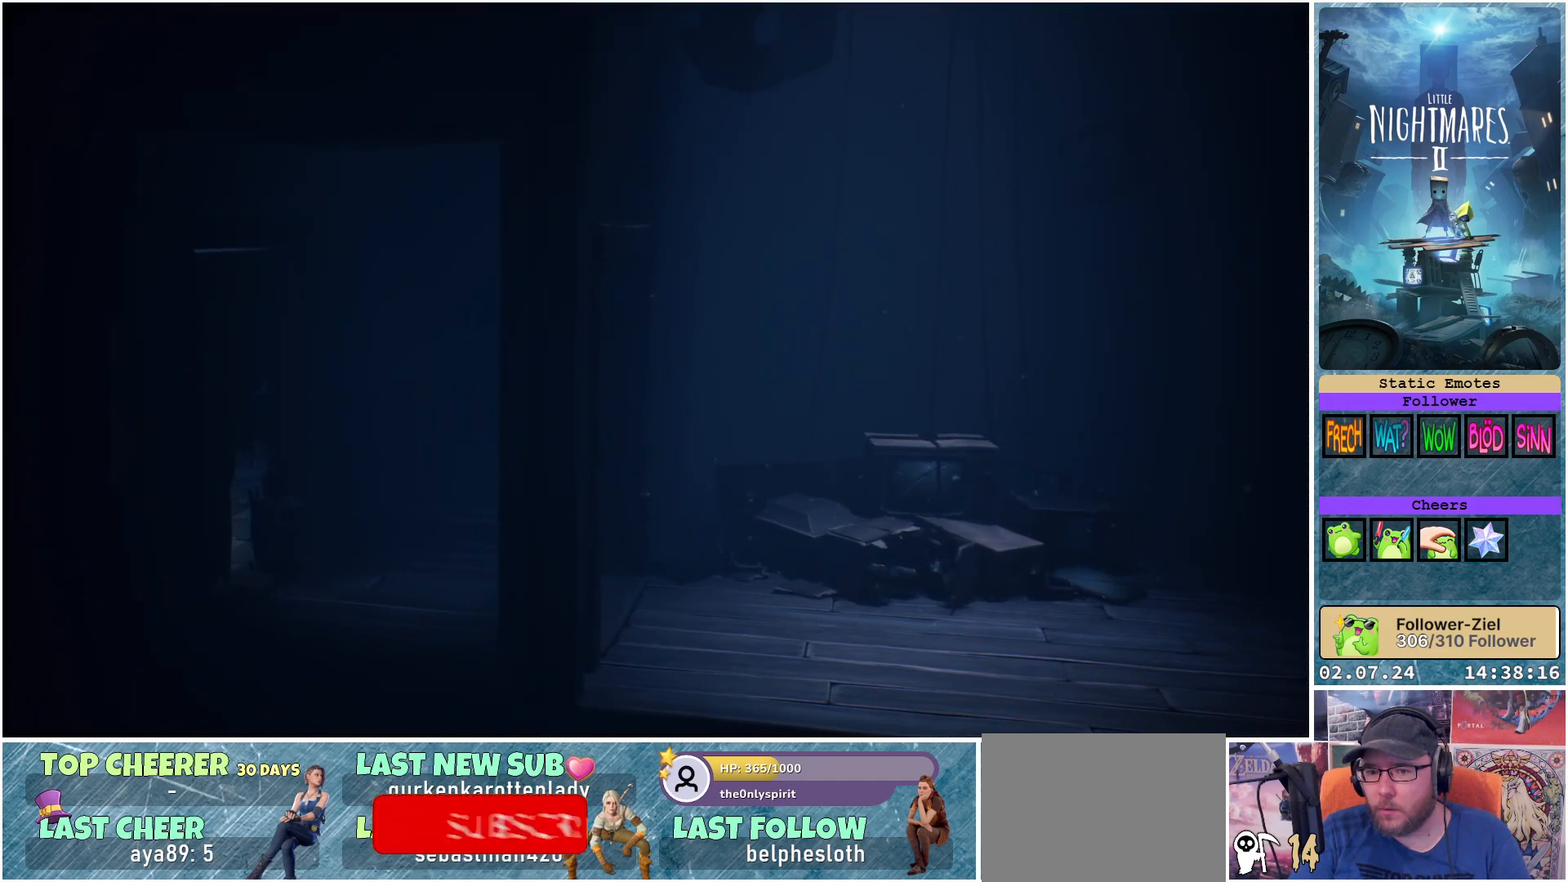
{"buttons": [], "left_stick": "center", "right_stick": "center", "events": []}
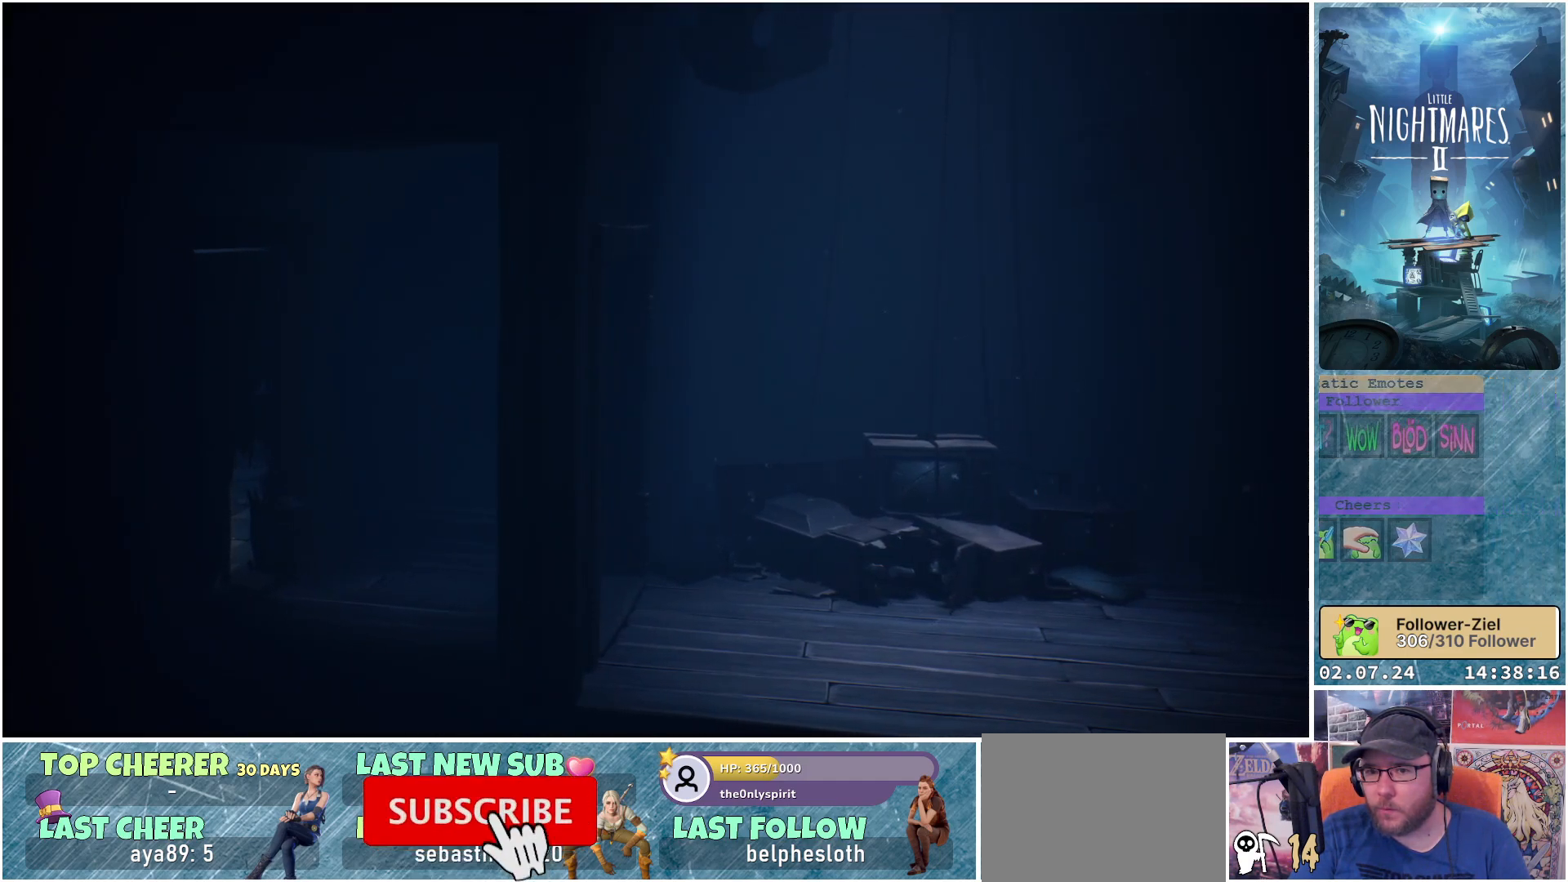
{"buttons": [], "left_stick": "center", "right_stick": "center", "events": []}
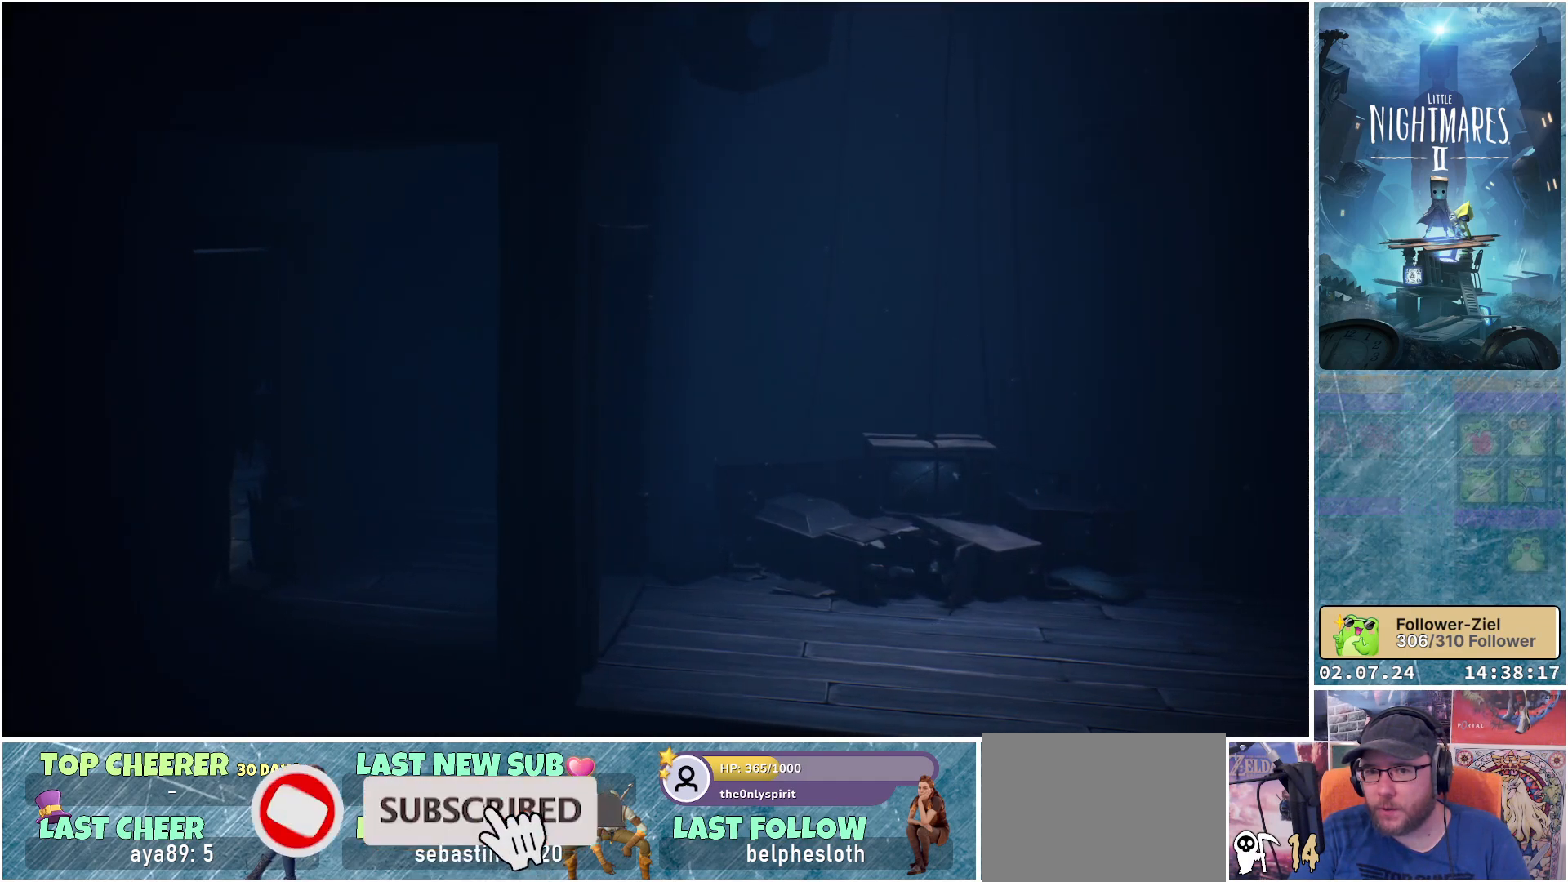
{"buttons": [], "left_stick": "center", "right_stick": "center", "events": []}
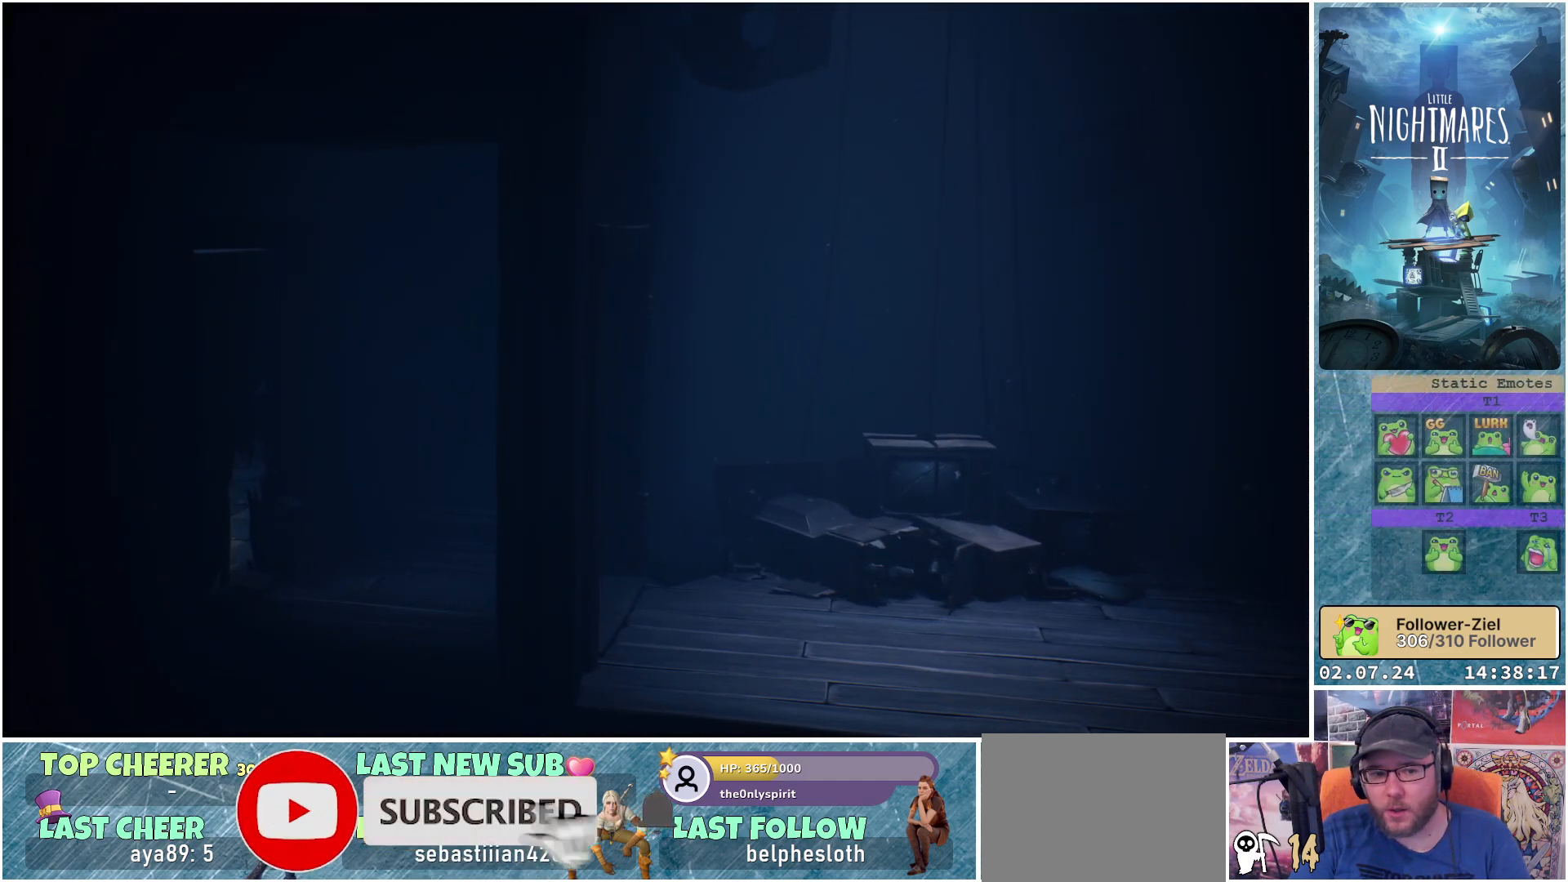
{"buttons": [], "left_stick": "right", "right_stick": "center", "events": [[217, "left_stick", "right"]]}
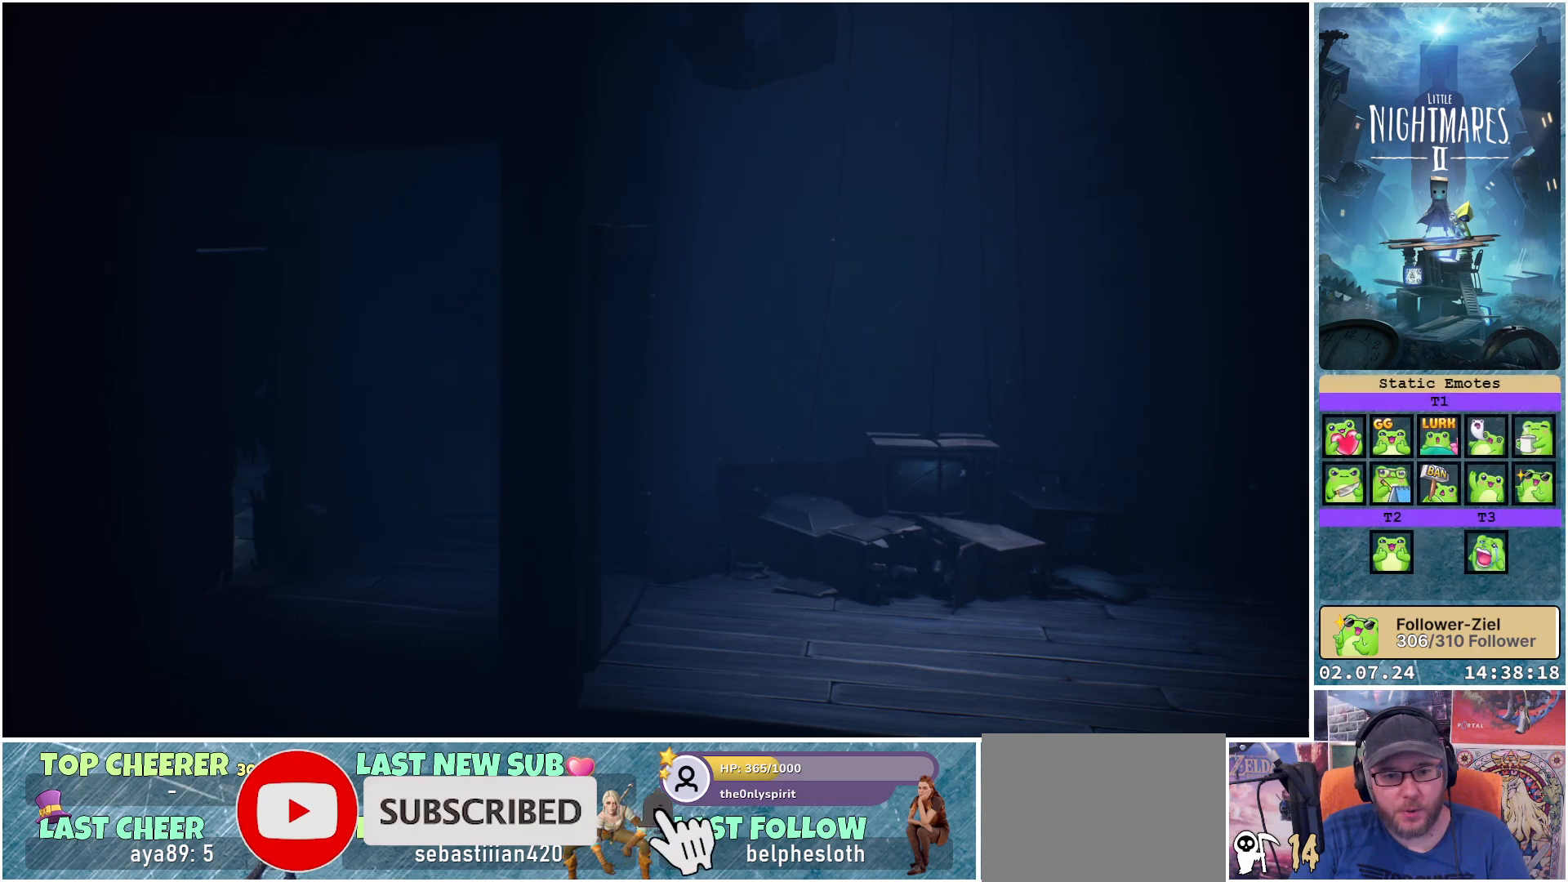
{"buttons": [], "left_stick": "up-right", "right_stick": "center", "events": [[267, "left_stick", "up-right"]]}
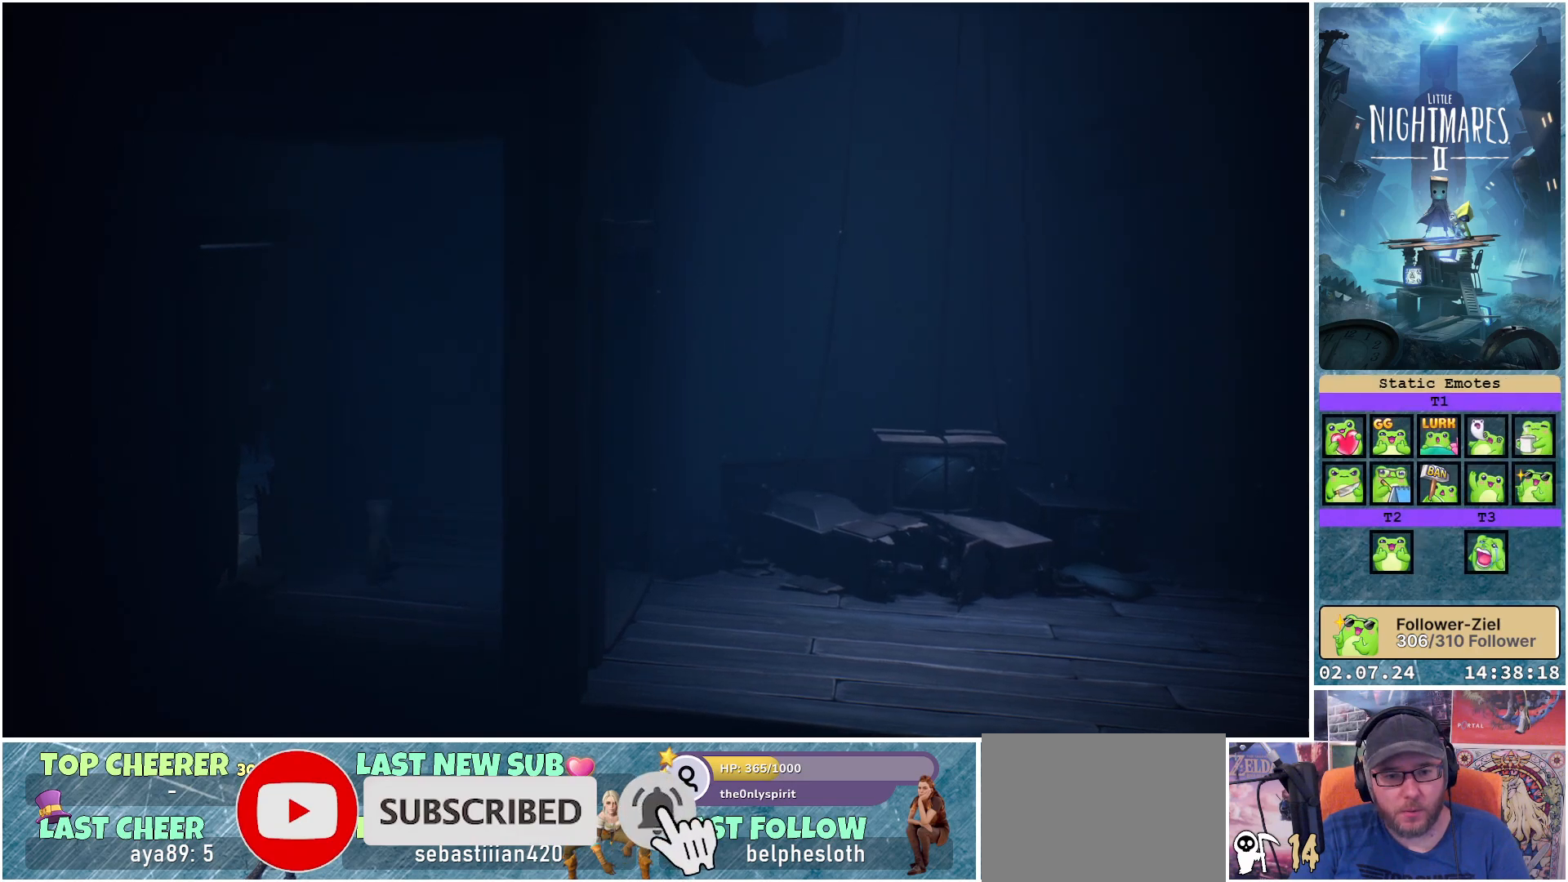
{"buttons": [], "left_stick": "up-right", "right_stick": "center", "events": []}
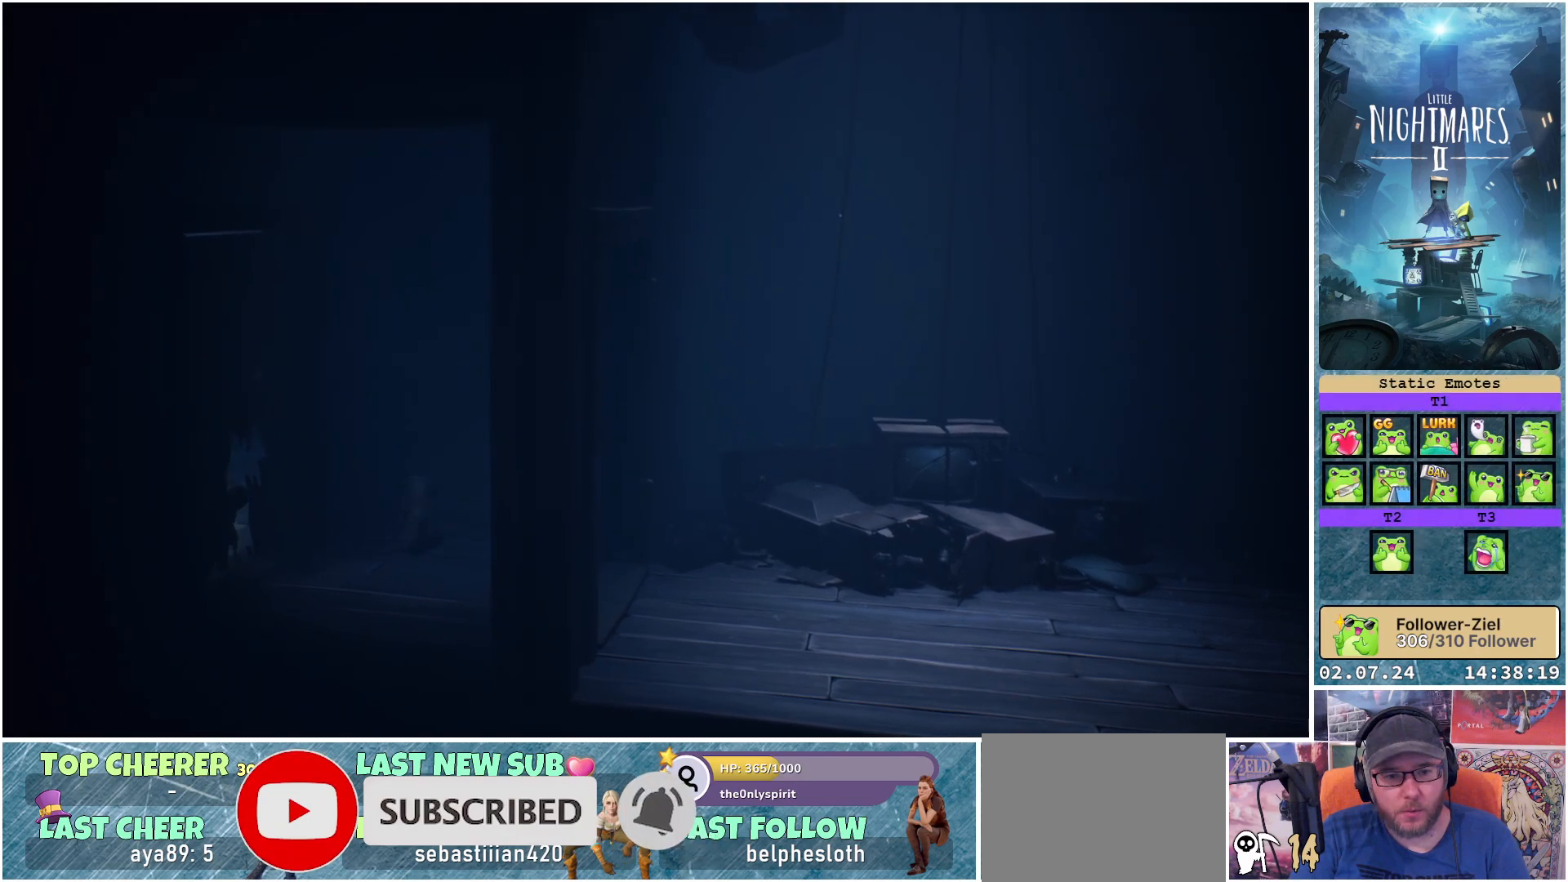
{"buttons": [], "left_stick": "up-right", "right_stick": "center", "events": []}
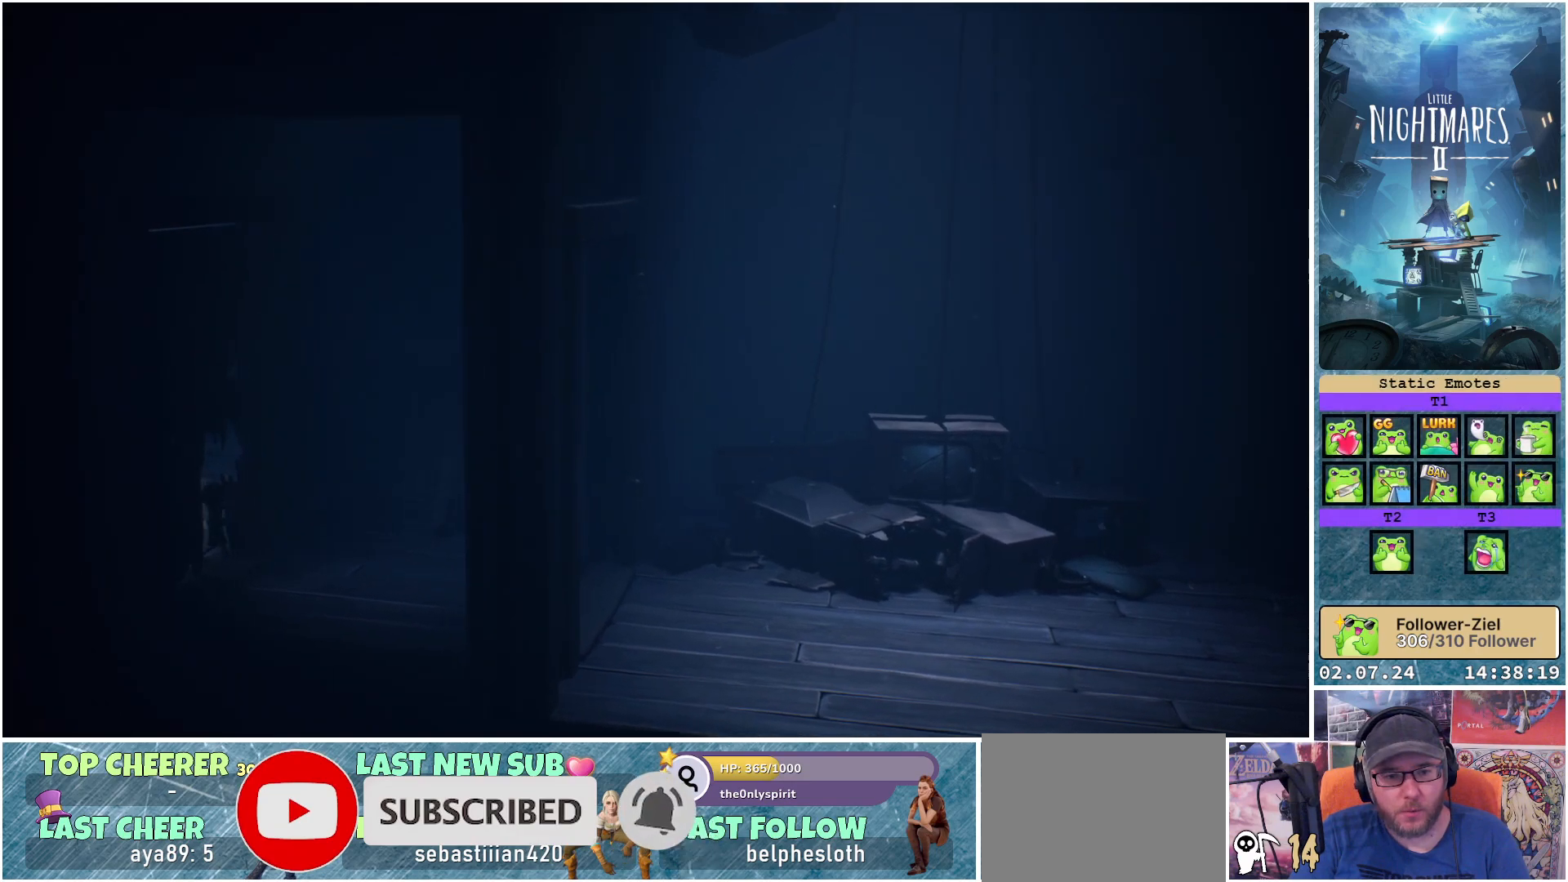
{"buttons": [], "left_stick": "down-right", "right_stick": "center", "events": [[167, "left_stick", "right"], [367, "left_stick", "down-right"]]}
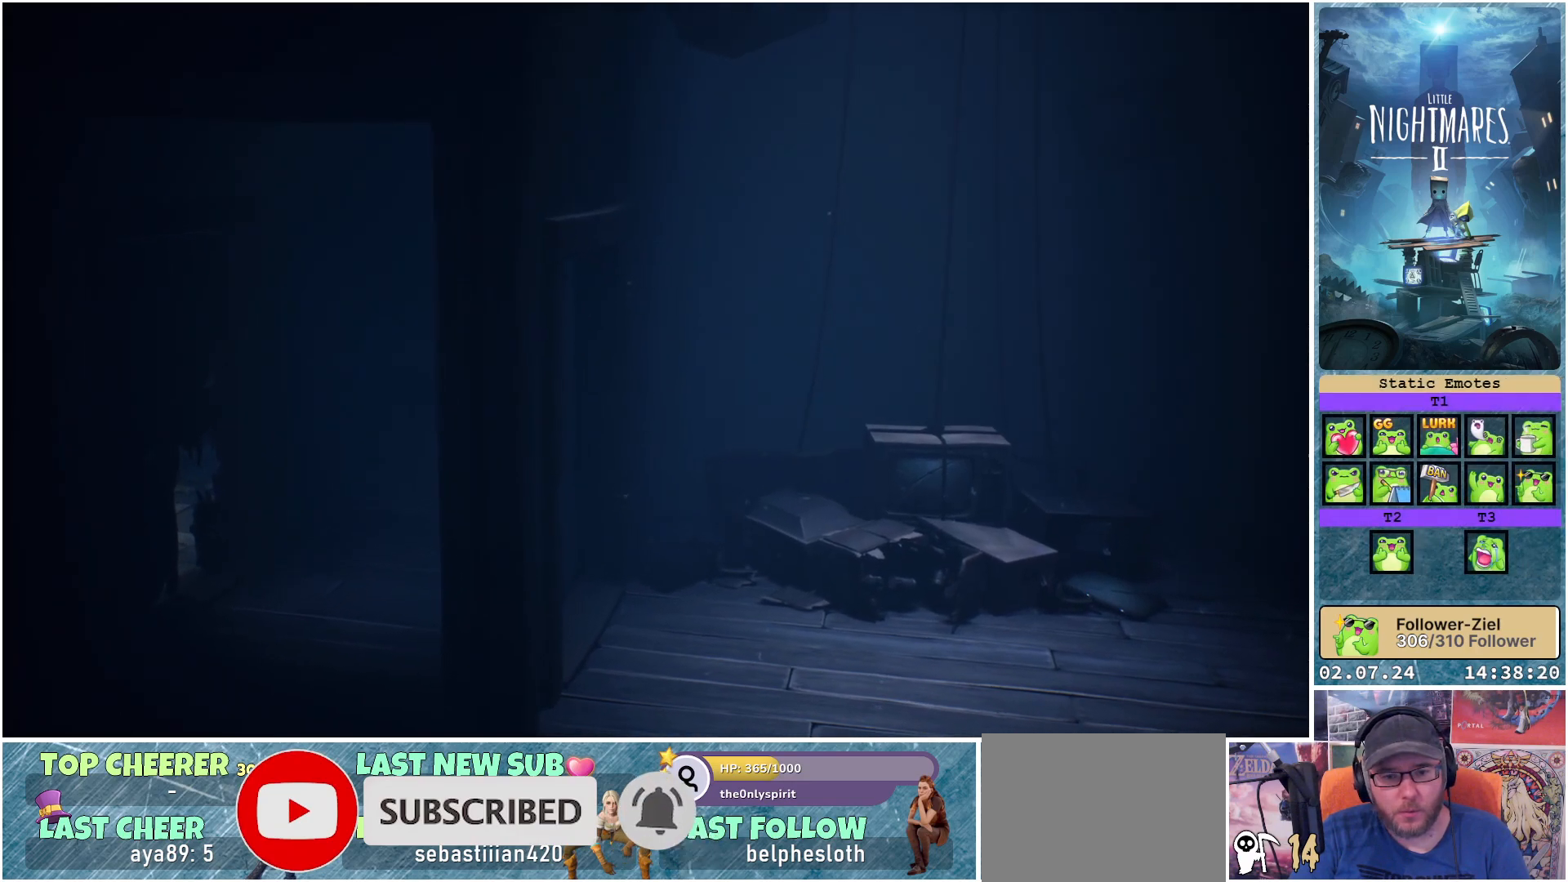
{"buttons": [], "left_stick": "down", "right_stick": "center", "events": [[200, "left_stick", "down"]]}
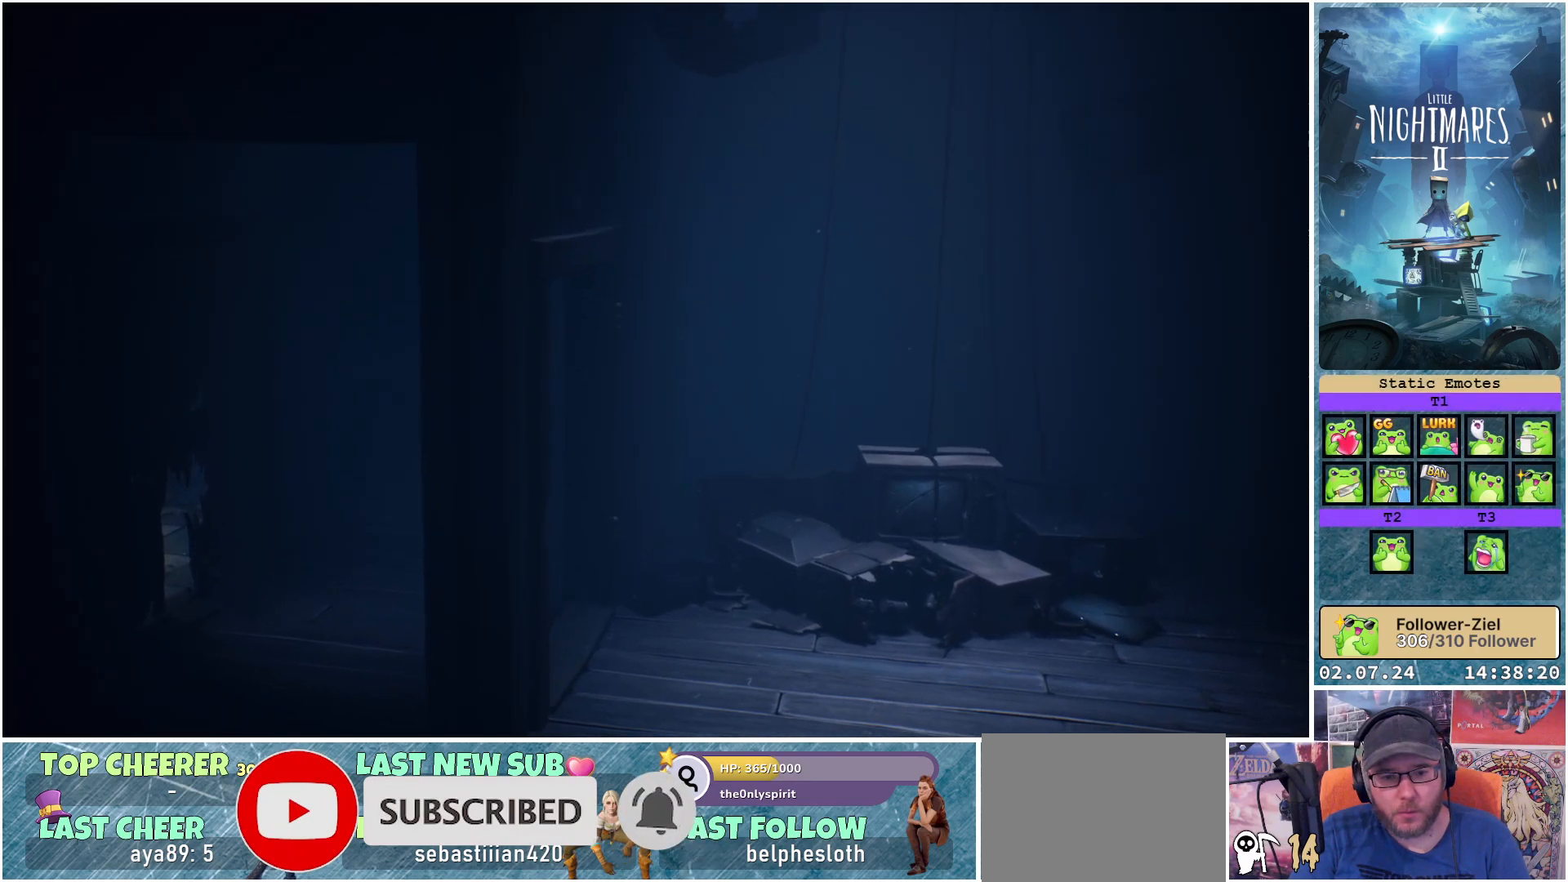
{"buttons": [], "left_stick": "down", "right_stick": "center", "events": []}
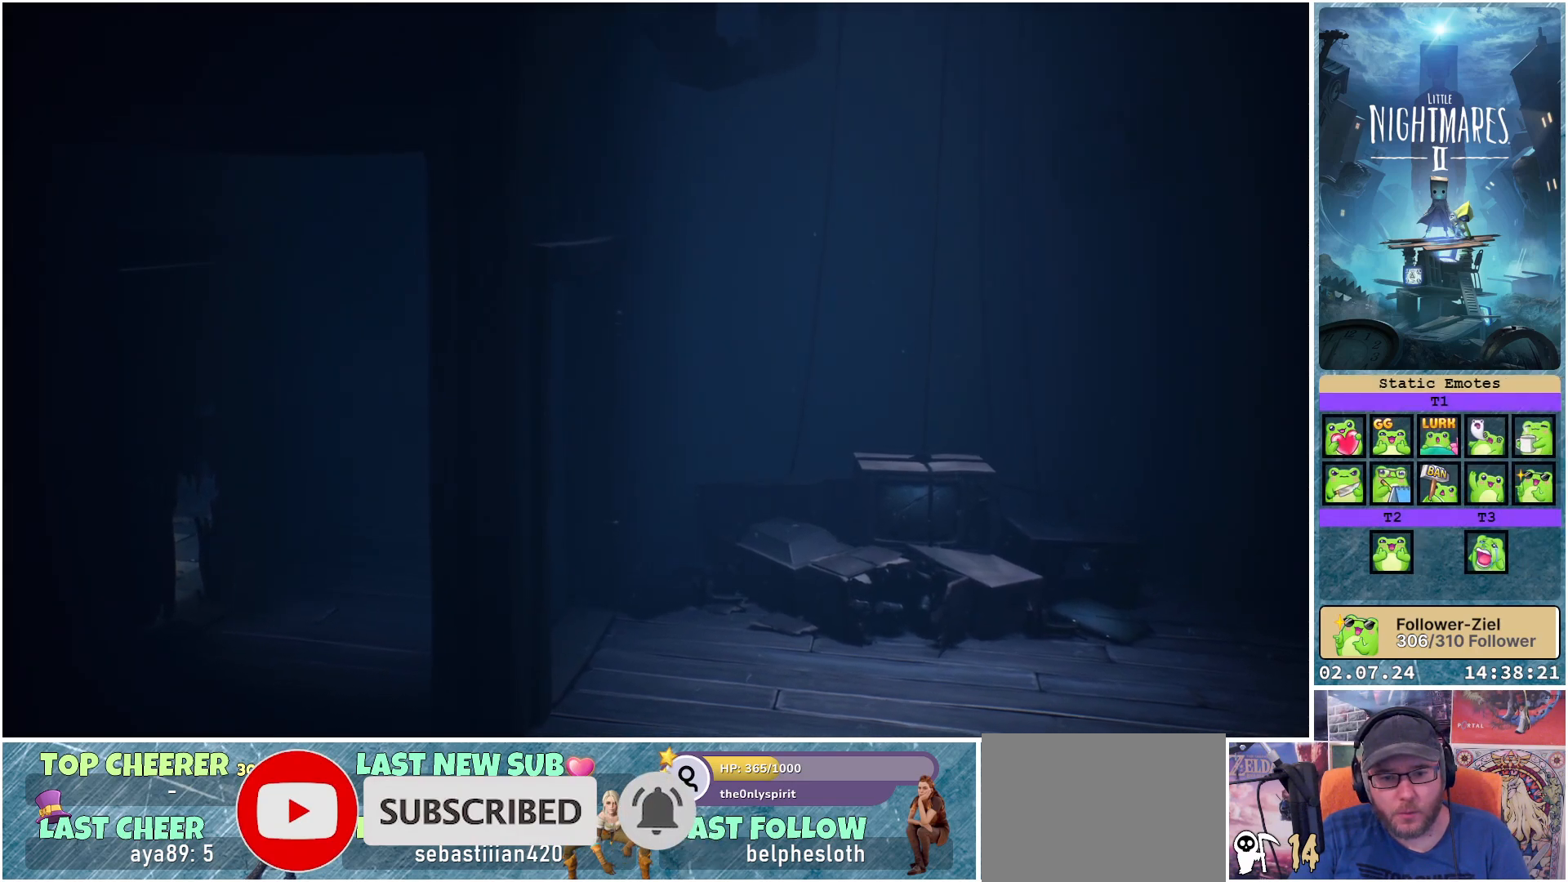
{"buttons": [], "left_stick": "down-right", "right_stick": "center", "events": [[117, "left_stick", "down-right"]]}
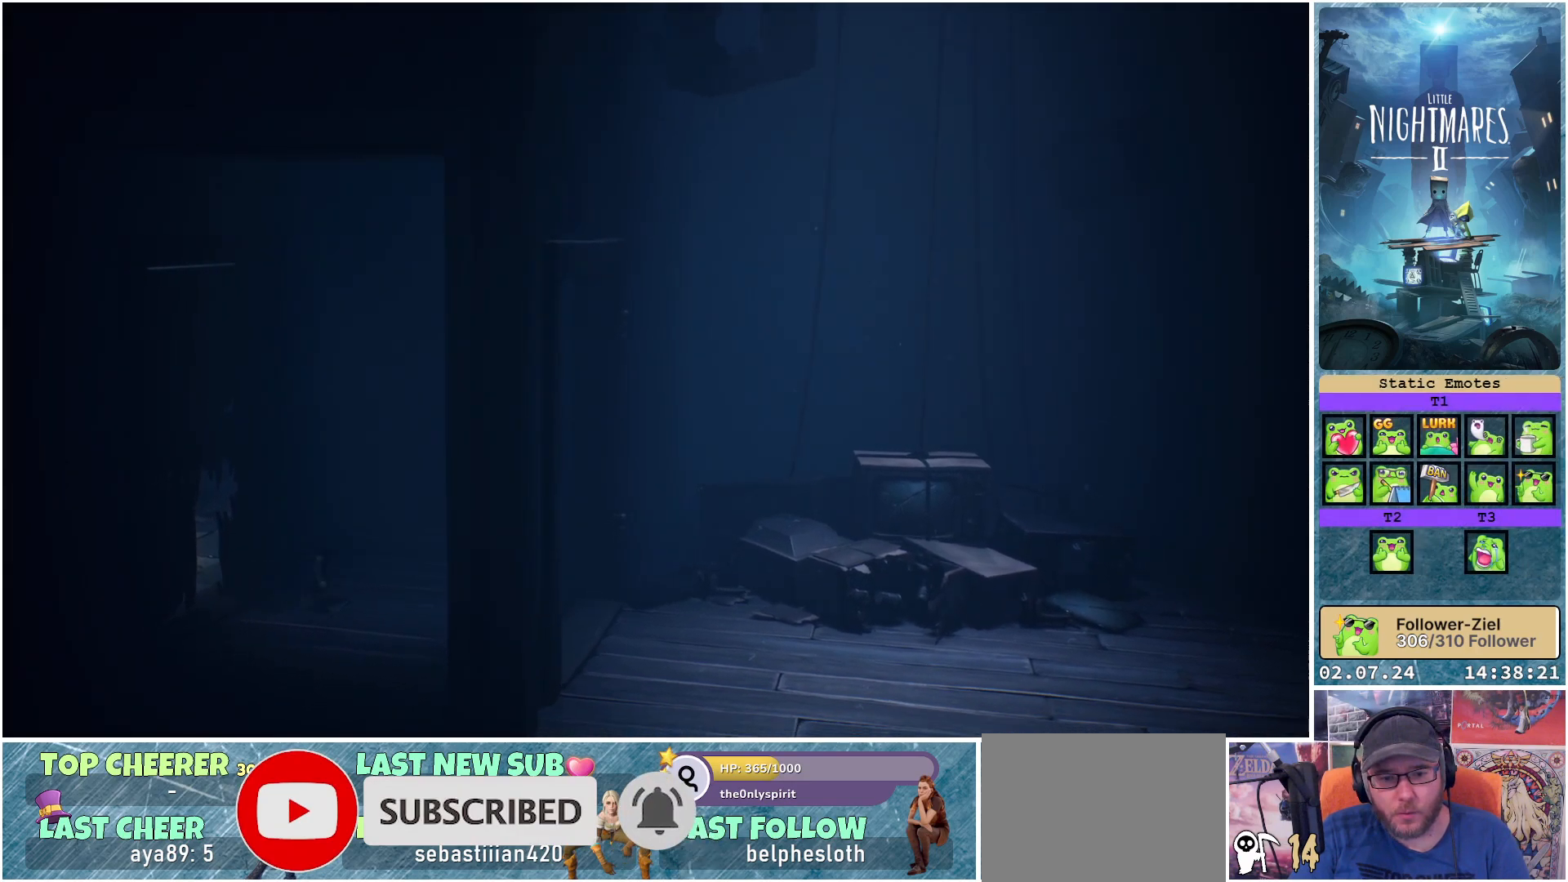
{"buttons": [], "left_stick": "down-right", "right_stick": "center", "events": []}
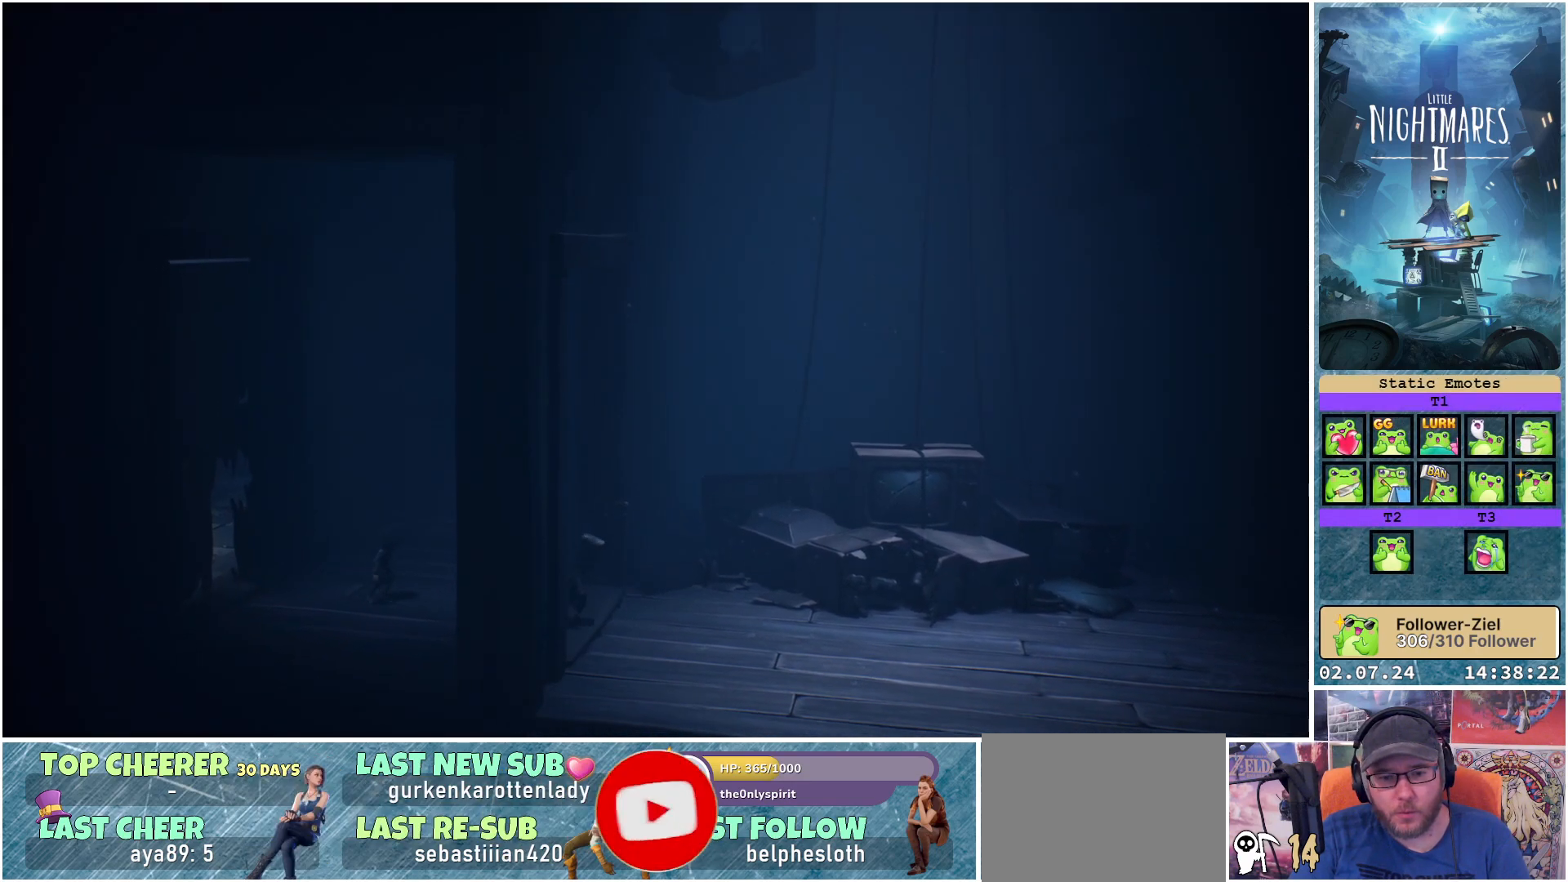
{"buttons": [], "left_stick": "center", "right_stick": "center", "events": [[350, "left_stick", "center"]]}